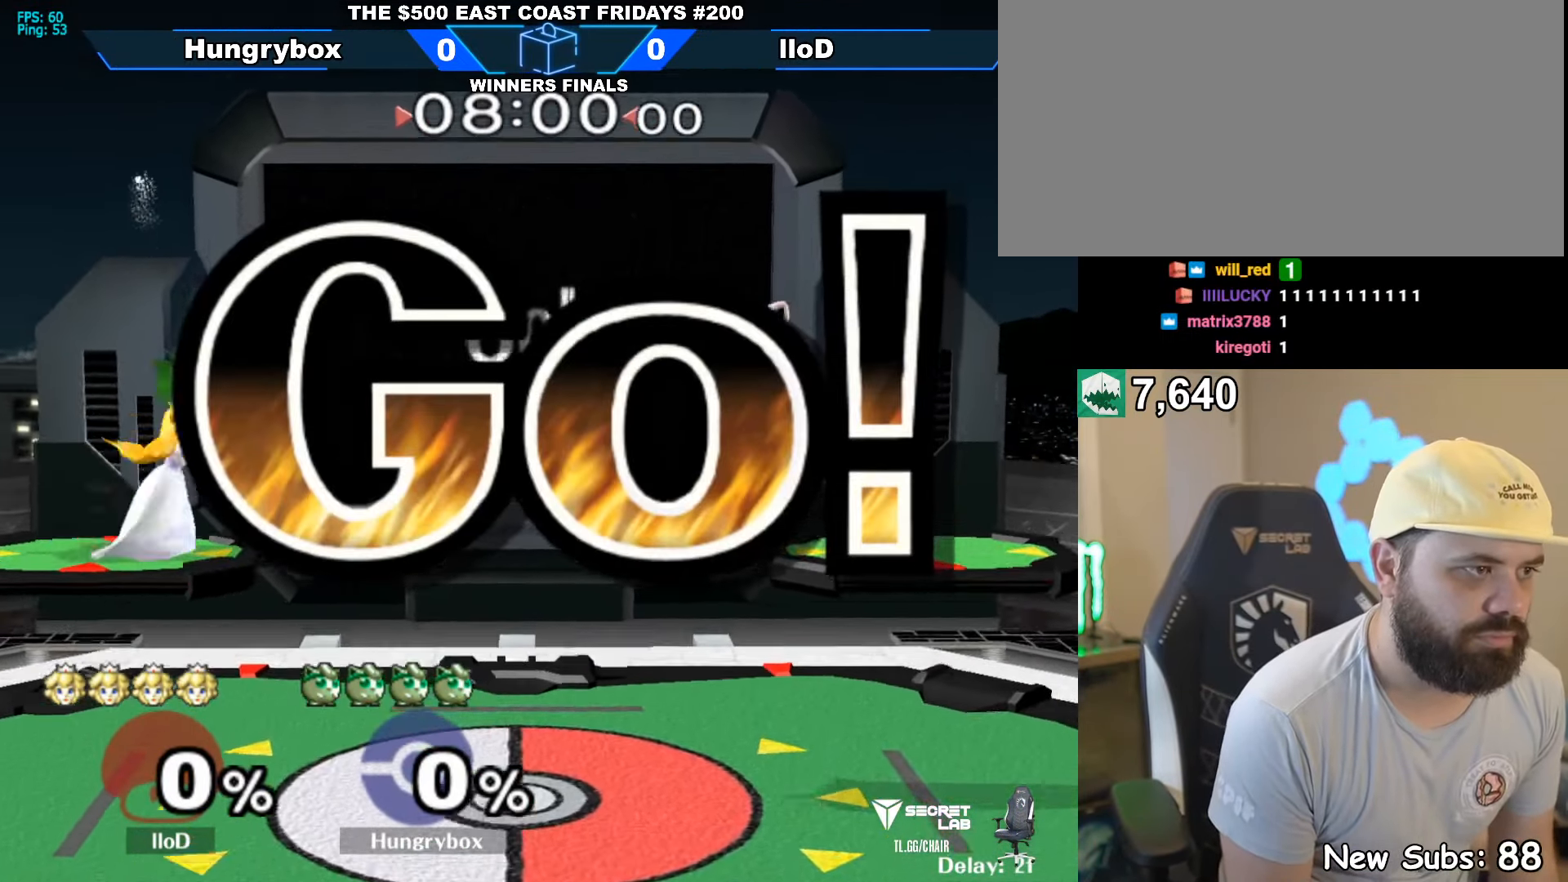
Gameplay with a controller (Nintendo layout); each line is a JSON object with the inputs held at the frame after it. "events" lists button and stick changes between this image and that frame as [ms after this image, input, new state], when the widget could be followed in between. Not read: L3 R3.
{"buttons": ["Z"], "left_stick": "up-right", "right_stick": "center", "events": [[33, "left_stick", "center"], [67, "Z", "up"], [117, "left_stick", "left"], [317, "left_stick", "up-right"], [383, "right_stick", "left"], [433, "Z", "down"], [500, "right_stick", "center"]]}
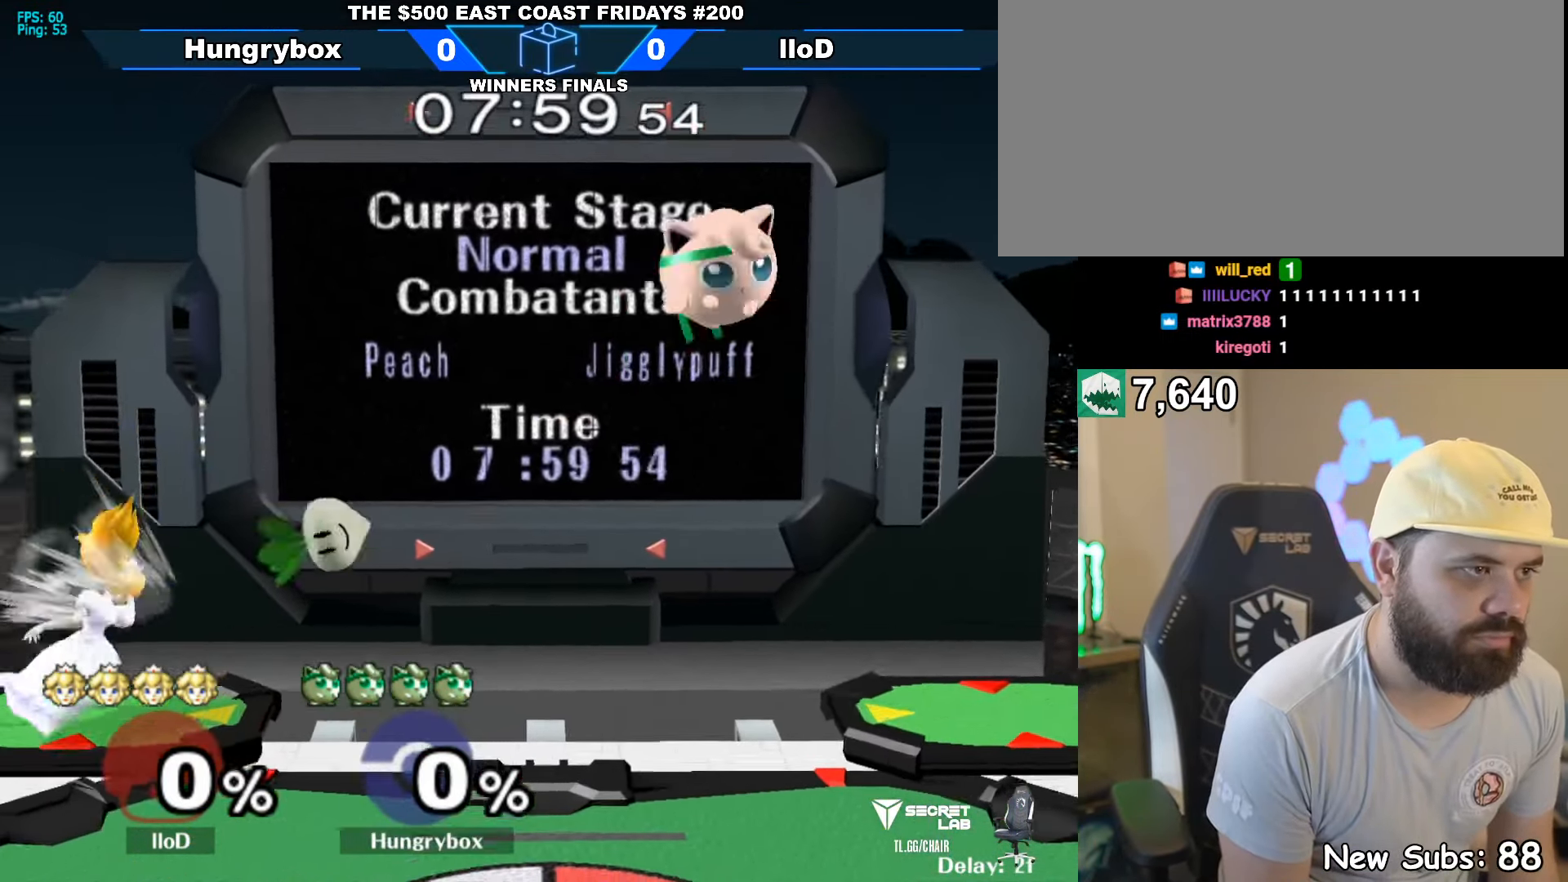
{"buttons": [], "left_stick": "left", "right_stick": "center", "events": [[17, "Z", "up"], [17, "left_stick", "right"], [83, "Z", "down"], [133, "Z", "up"], [183, "left_stick", "left"], [300, "left_stick", "down"], [467, "left_stick", "left"]]}
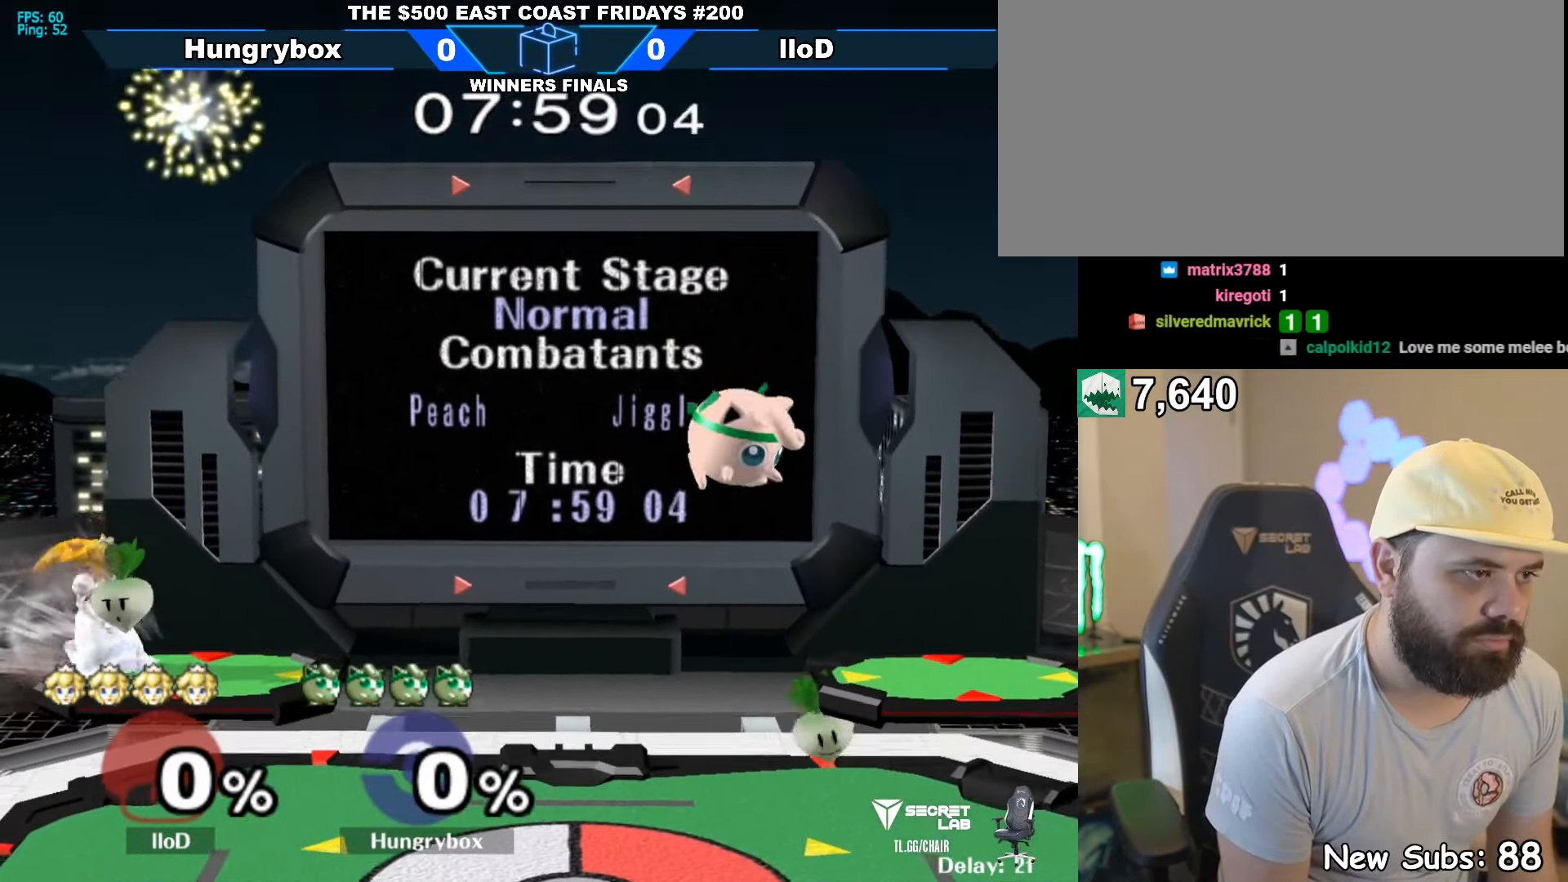
{"buttons": [], "left_stick": "center", "right_stick": "center", "events": [[150, "right_stick", "down-left"], [200, "Z", "down"], [250, "Z", "up"], [250, "right_stick", "center"], [267, "left_stick", "down"], [317, "Z", "down"], [333, "left_stick", "right"], [367, "Z", "up"], [433, "Z", "down"], [450, "left_stick", "center"], [483, "Z", "up"]]}
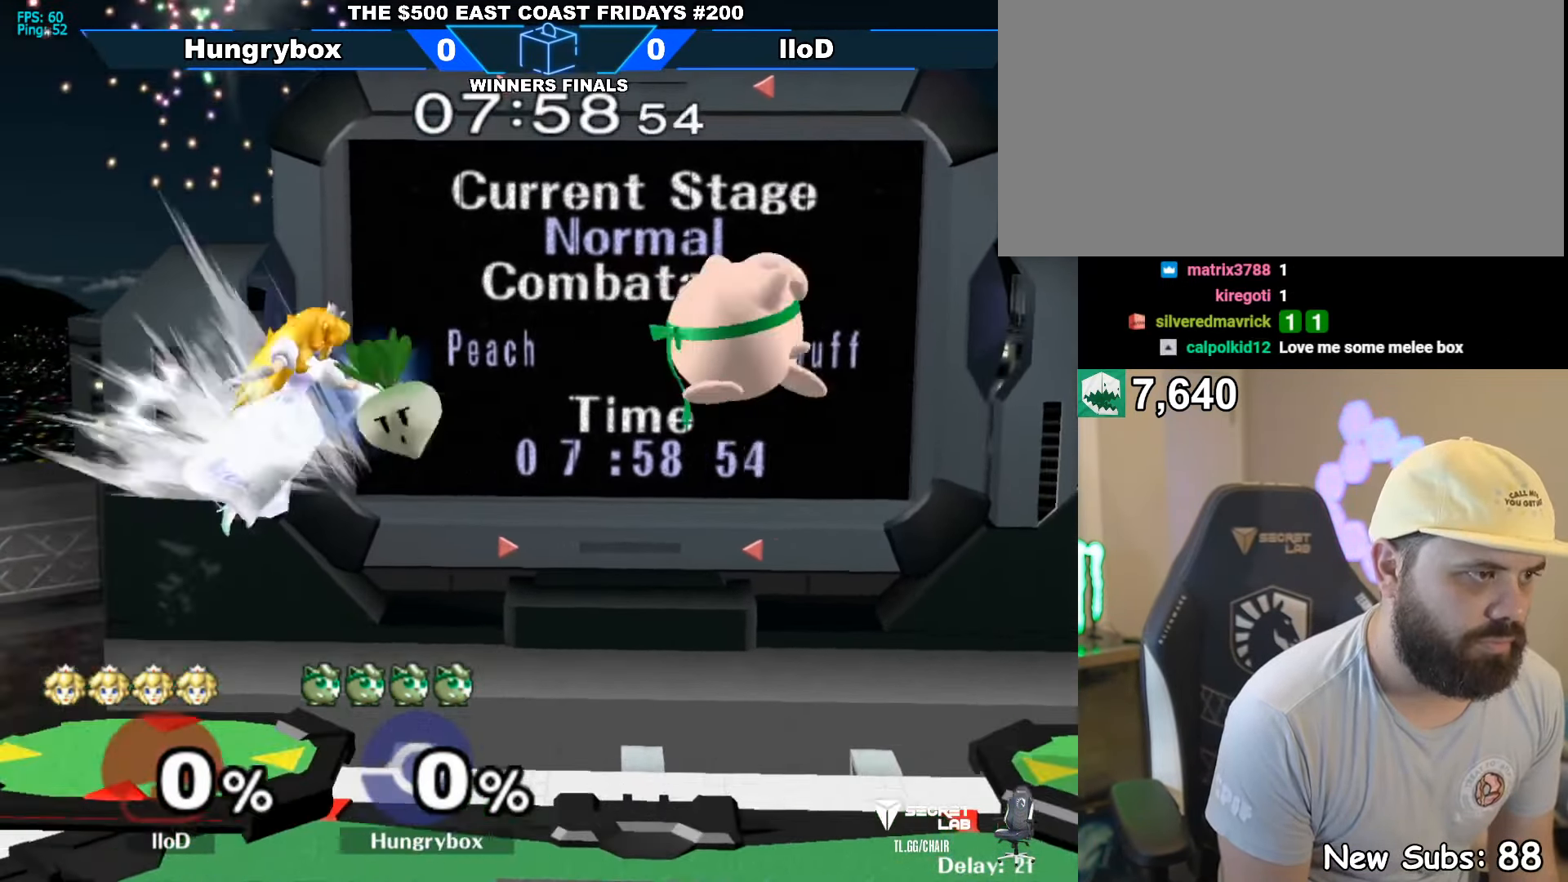
{"buttons": [], "left_stick": "right", "right_stick": "center", "events": [[150, "left_stick", "up-right"], [200, "left_stick", "up-left"], [200, "right_stick", "left"], [234, "Z", "down"], [284, "Z", "up"], [284, "right_stick", "center"], [317, "left_stick", "right"], [367, "Z", "down"], [400, "Z", "up"], [434, "Z", "down"], [500, "Z", "up"]]}
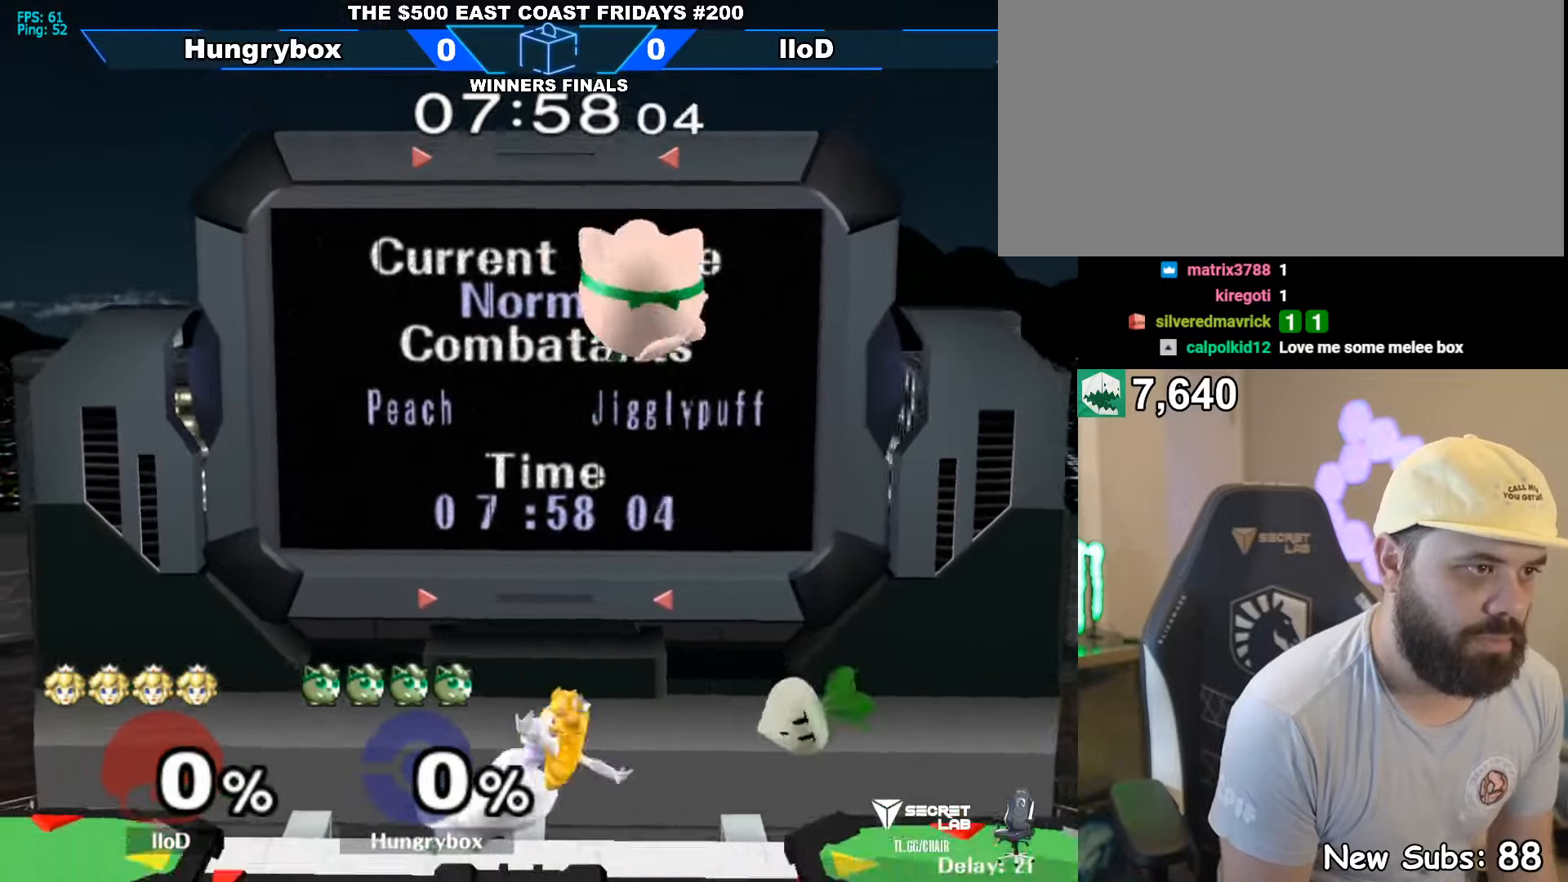
{"buttons": ["Z"], "left_stick": "down-right", "right_stick": "center", "events": [[67, "Z", "down"], [117, "Z", "up"], [150, "left_stick", "down-right"], [317, "right_stick", "left"], [367, "Z", "down"], [450, "Z", "up"], [450, "right_stick", "center"], [500, "Z", "down"]]}
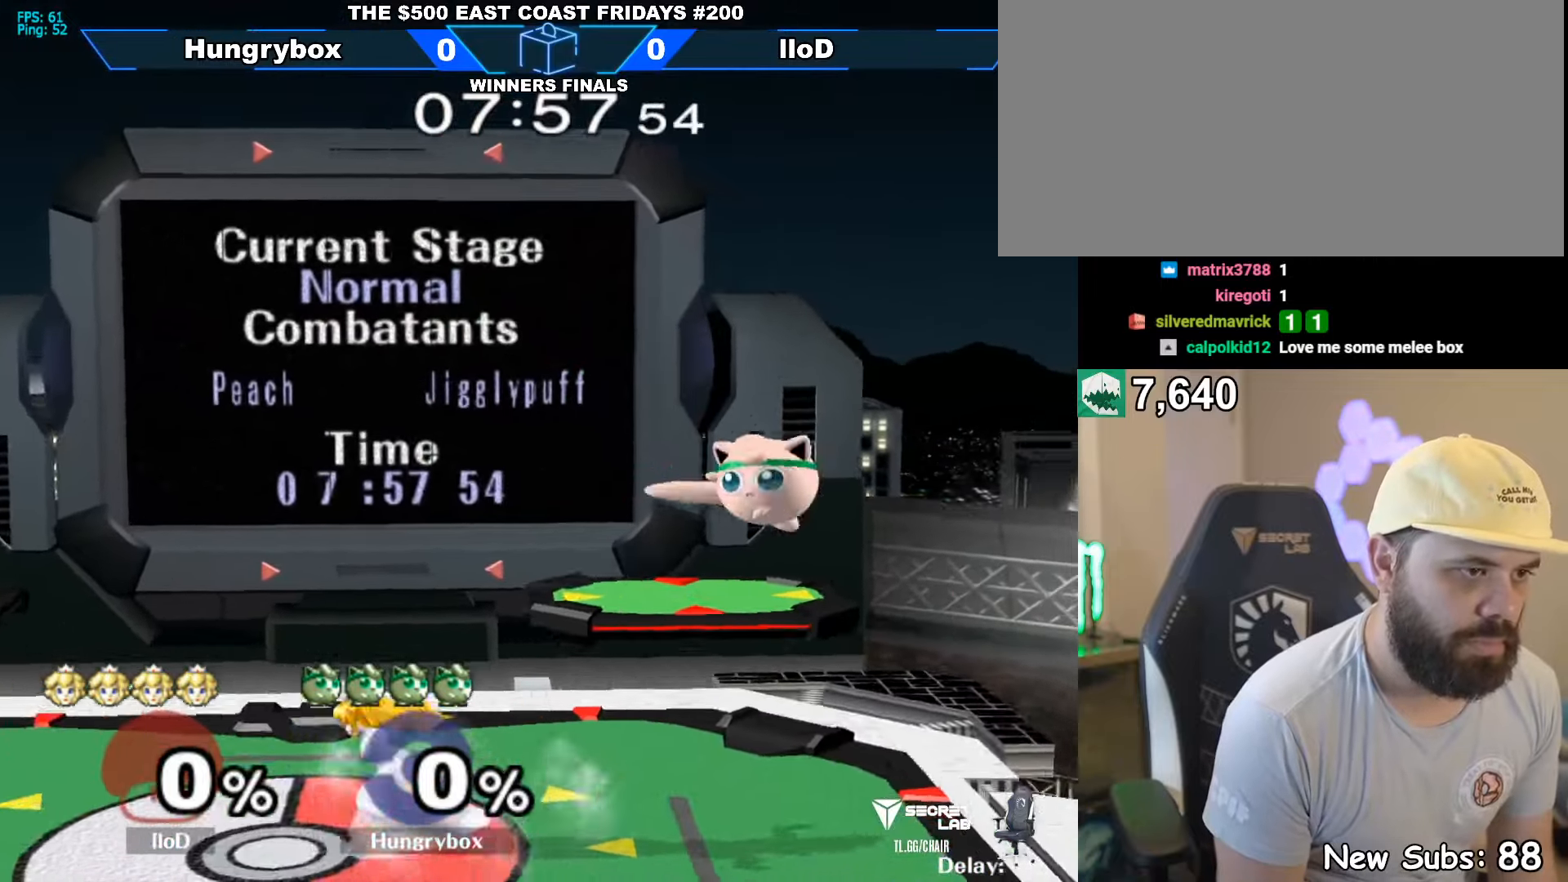
{"buttons": [], "left_stick": "left", "right_stick": "center", "events": [[17, "Z", "up"], [34, "Z", "down"], [34, "left_stick", "down-left"], [150, "Z", "up"], [150, "left_stick", "center"], [284, "left_stick", "up"], [434, "left_stick", "left"]]}
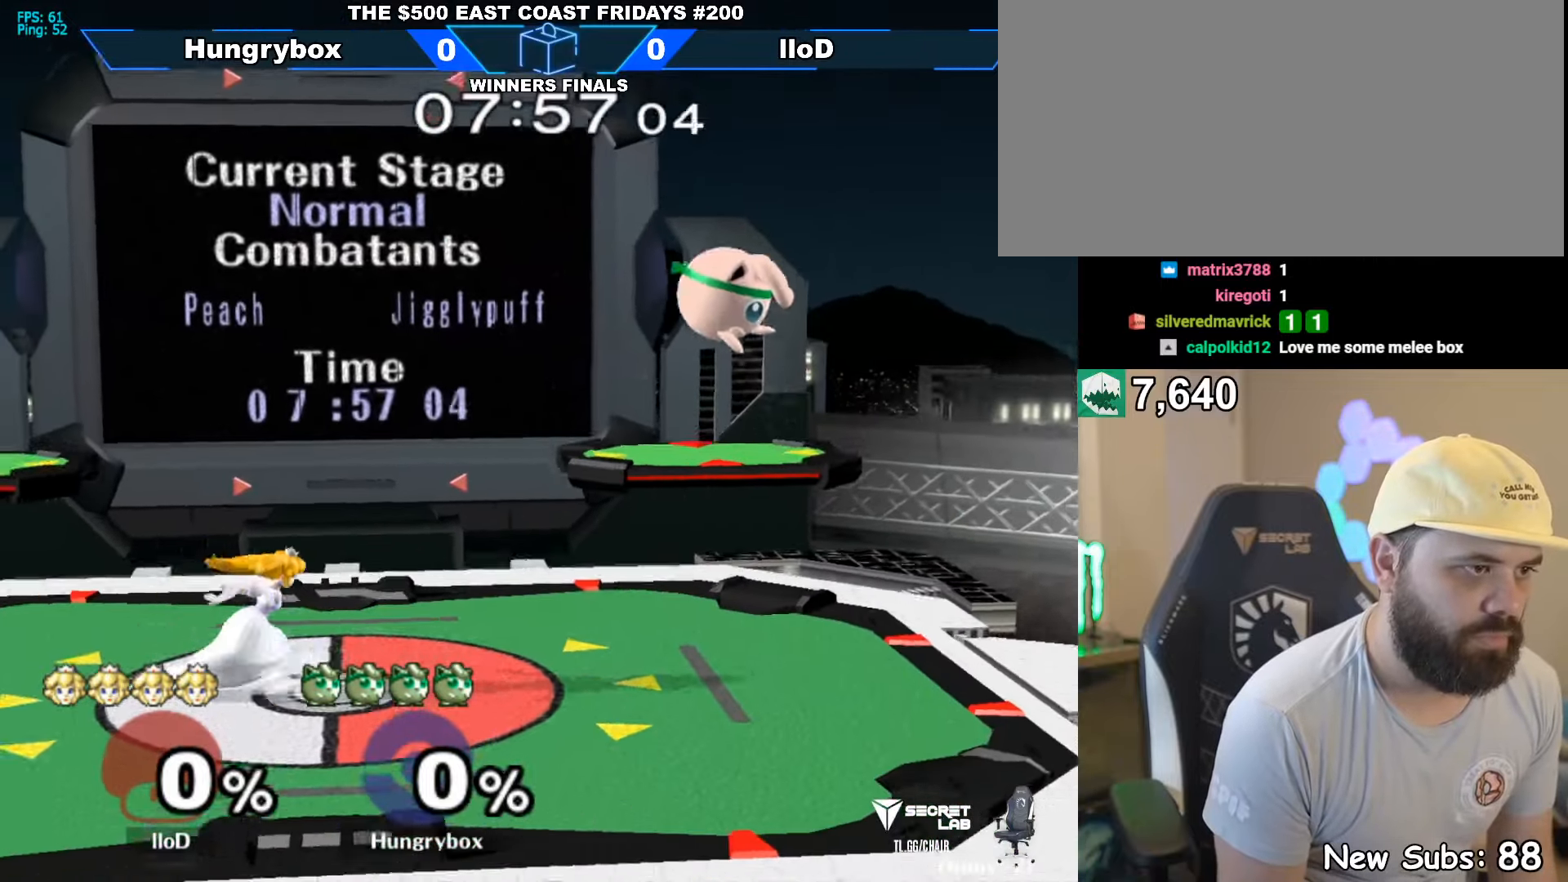
{"buttons": [], "left_stick": "left", "right_stick": "center", "events": [[334, "left_stick", "down-left"], [467, "left_stick", "left"]]}
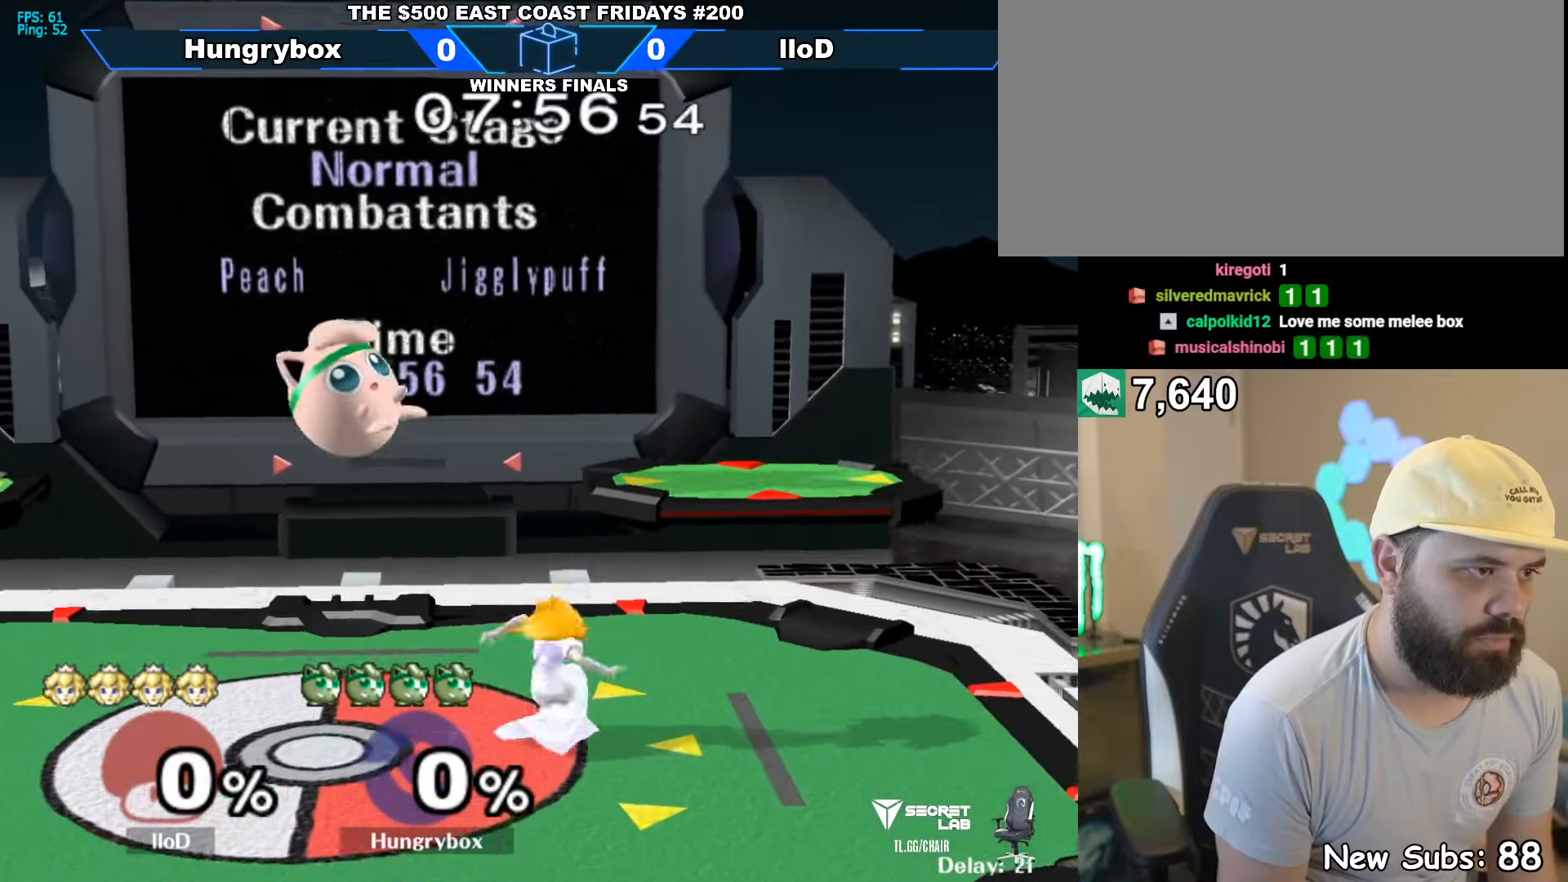
{"buttons": [], "left_stick": "up-left", "right_stick": "center", "events": [[100, "left_stick", "right"], [134, "Z", "down"], [234, "Z", "up"], [234, "left_stick", "left"], [267, "Z", "down"], [367, "Z", "up"], [367, "left_stick", "center"], [467, "left_stick", "up-left"]]}
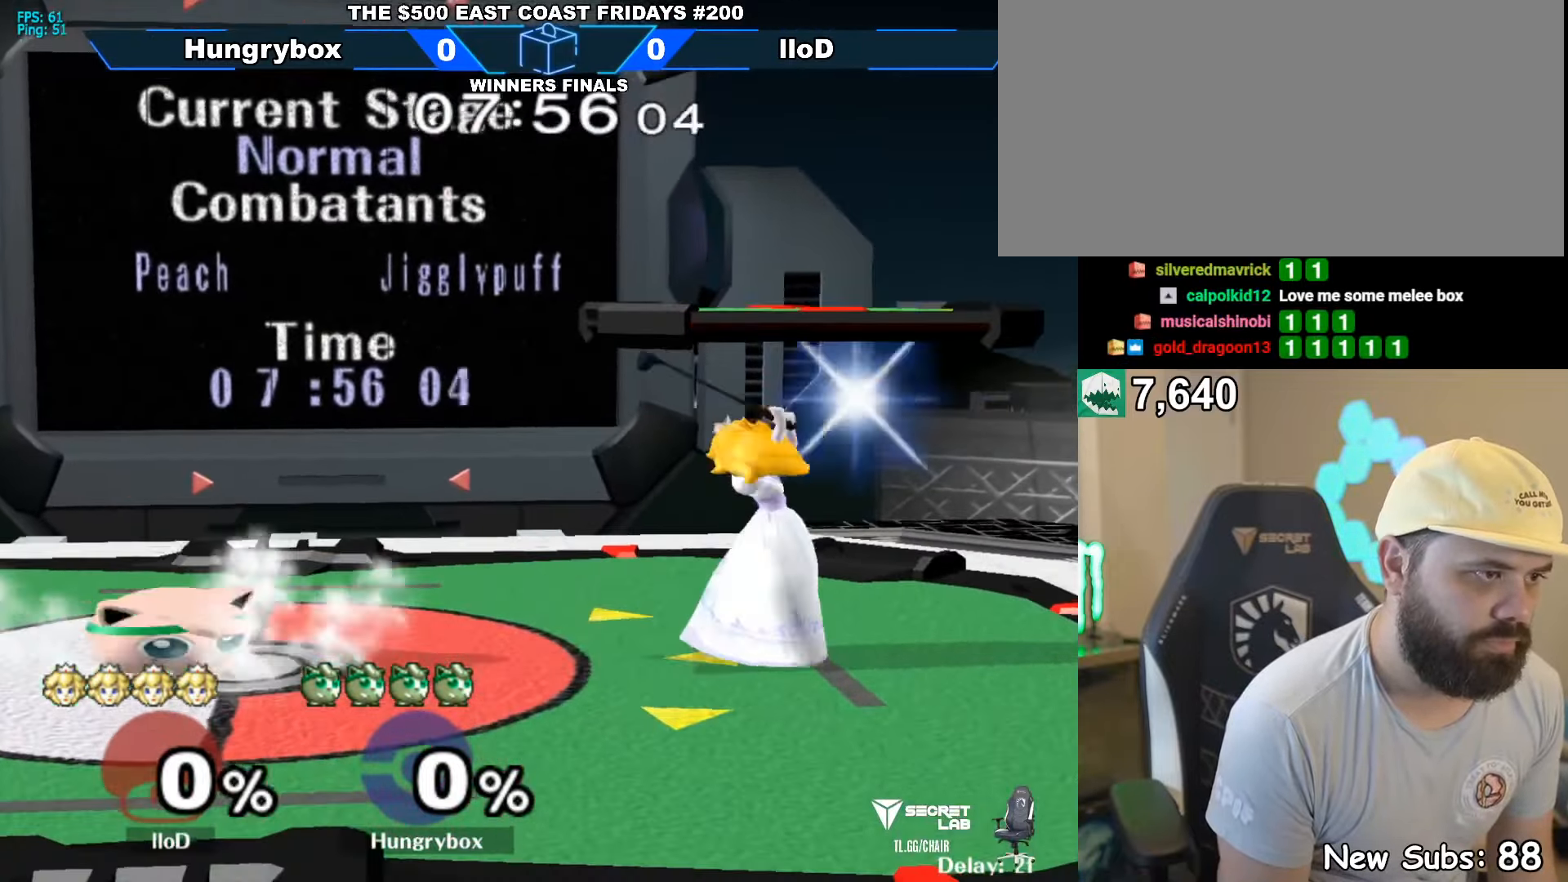
{"buttons": [], "left_stick": "center", "right_stick": "center", "events": [[67, "left_stick", "up-right"], [117, "Z", "down"], [117, "left_stick", "right"], [117, "right_stick", "right"], [284, "left_stick", "left"], [317, "Z", "up"], [384, "right_stick", "center"], [400, "left_stick", "right"], [484, "left_stick", "center"]]}
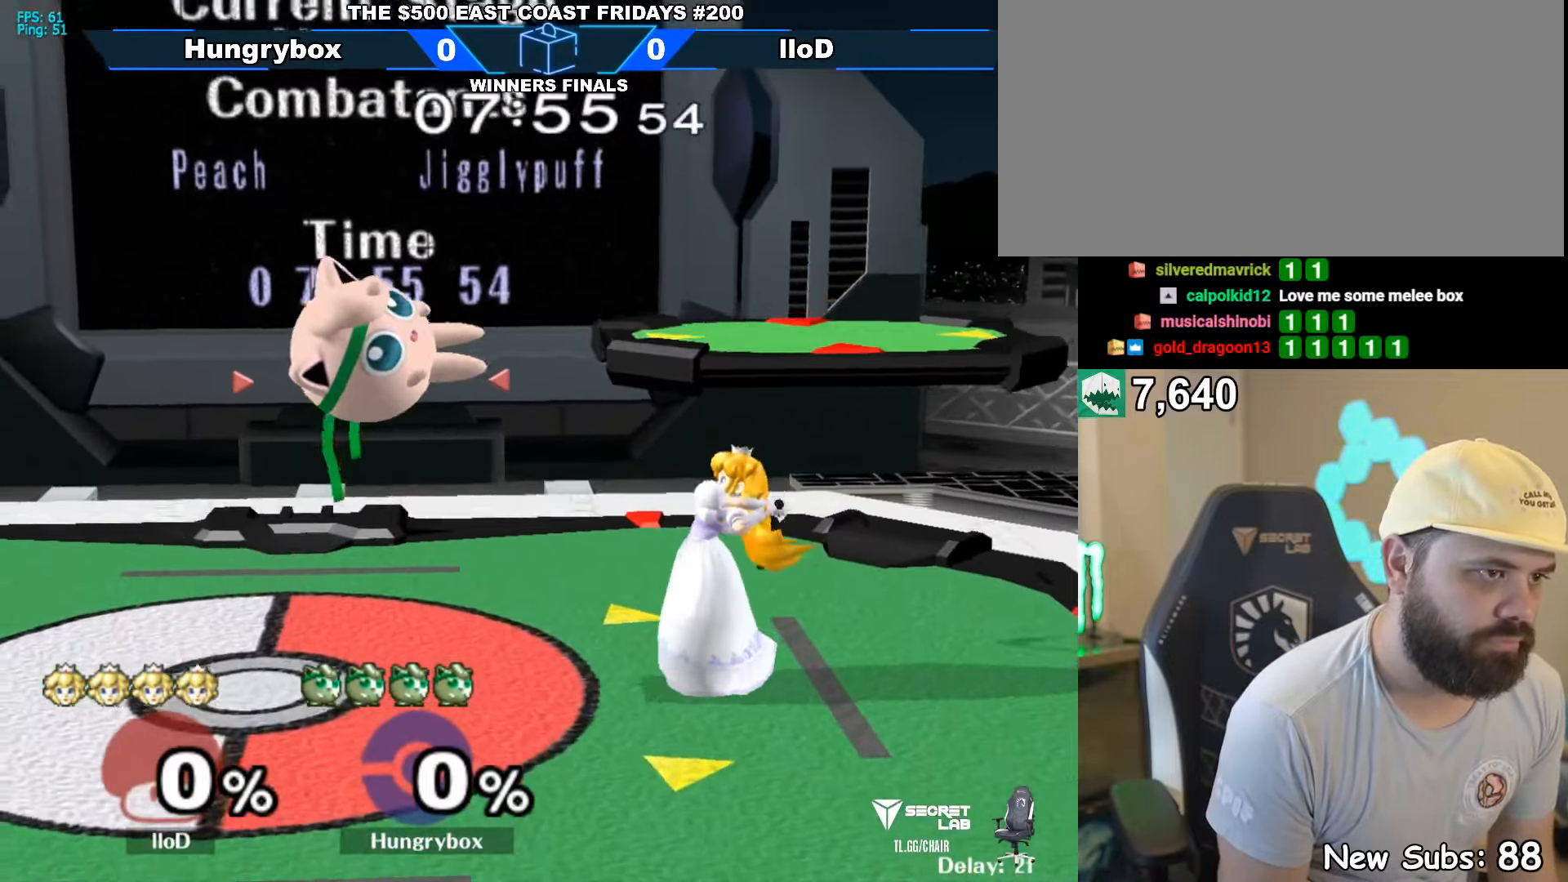
{"buttons": ["Z"], "left_stick": "right", "right_stick": "right", "events": [[84, "left_stick", "down"], [217, "left_stick", "left"], [267, "left_stick", "center"], [350, "left_stick", "up-left"], [434, "left_stick", "up-right"], [467, "Z", "down"], [467, "right_stick", "right"], [484, "left_stick", "right"]]}
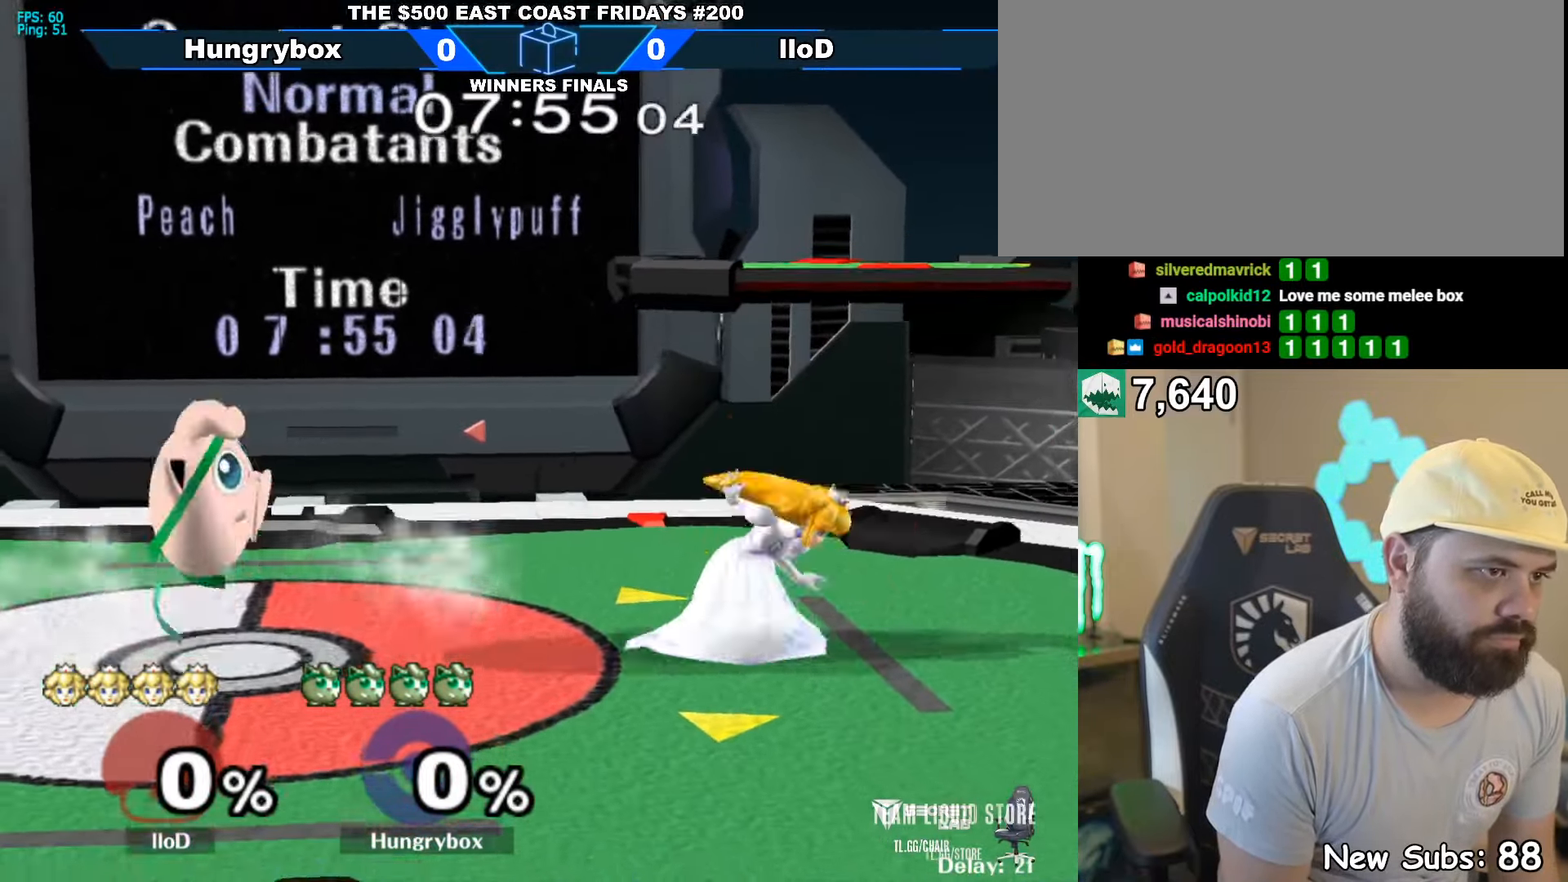
{"buttons": [], "left_stick": "down", "right_stick": "center", "events": [[67, "Z", "up"], [84, "right_stick", "center"], [134, "left_stick", "left"], [367, "left_stick", "right"], [500, "left_stick", "down"]]}
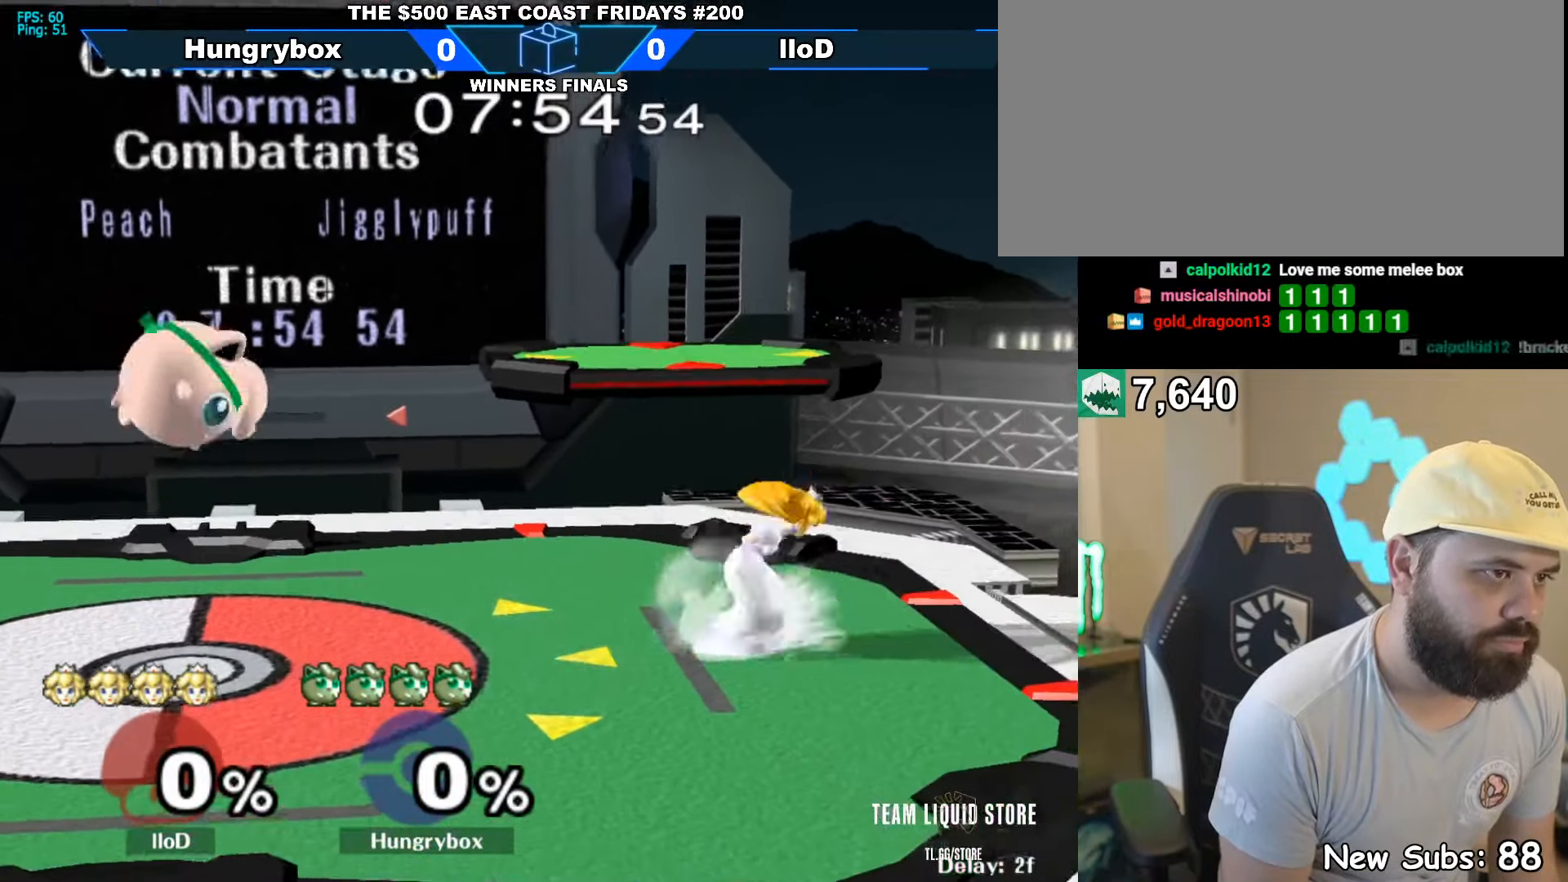
{"buttons": ["Z"], "left_stick": "right", "right_stick": "right", "events": [[234, "left_stick", "center"], [317, "left_stick", "left"], [367, "left_stick", "up"], [467, "left_stick", "right"], [467, "right_stick", "right"], [484, "Z", "down"]]}
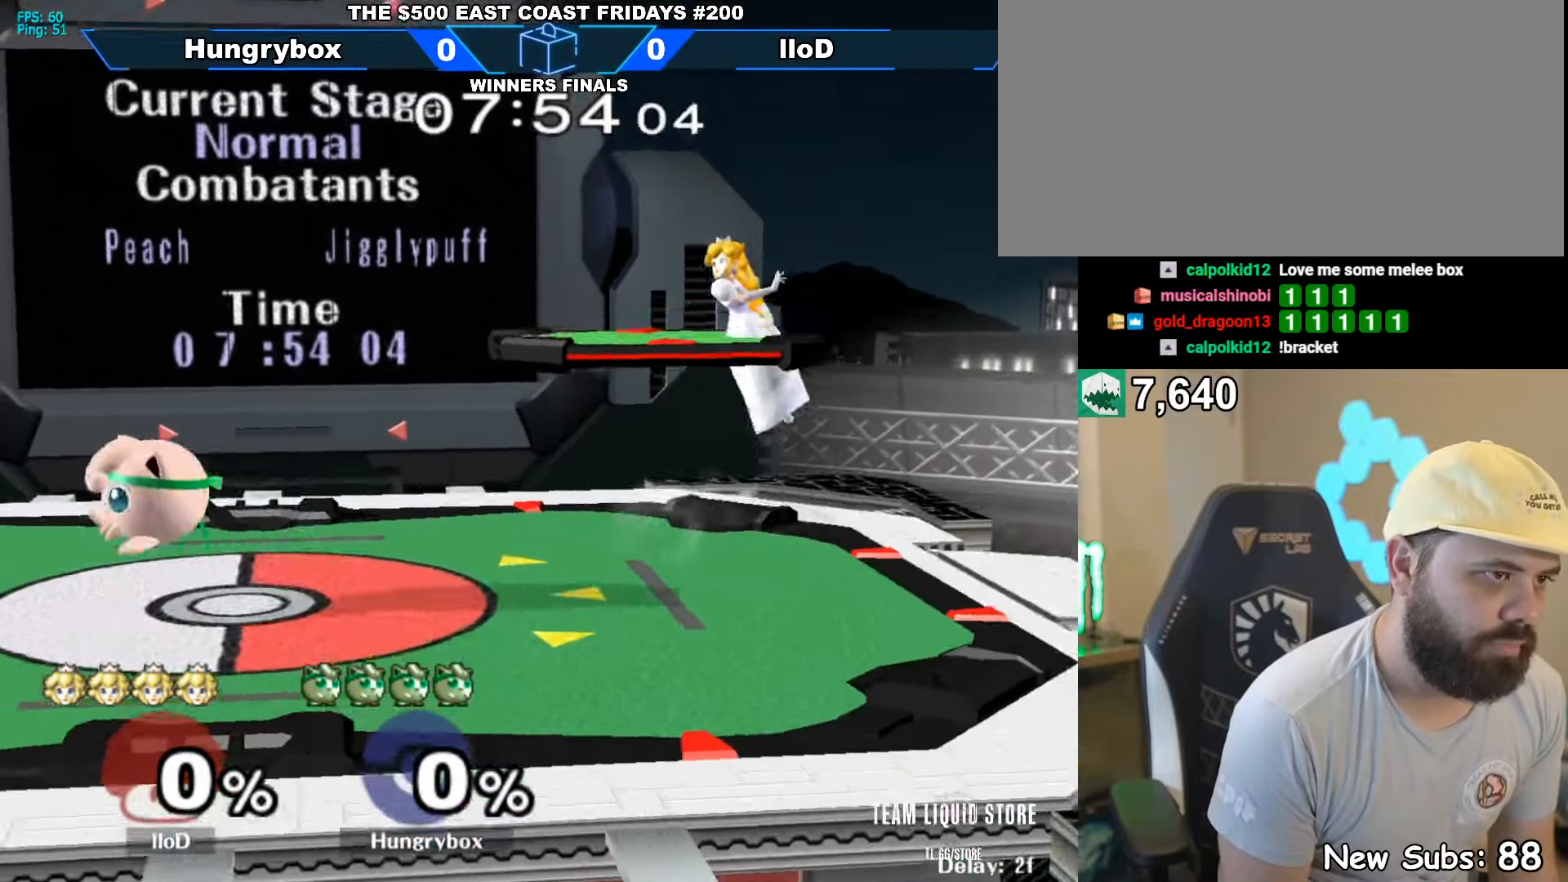
{"buttons": [], "left_stick": "down-right", "right_stick": "center", "events": [[50, "Z", "up"], [100, "left_stick", "left"], [100, "right_stick", "center"], [217, "left_stick", "center"], [450, "left_stick", "down-right"]]}
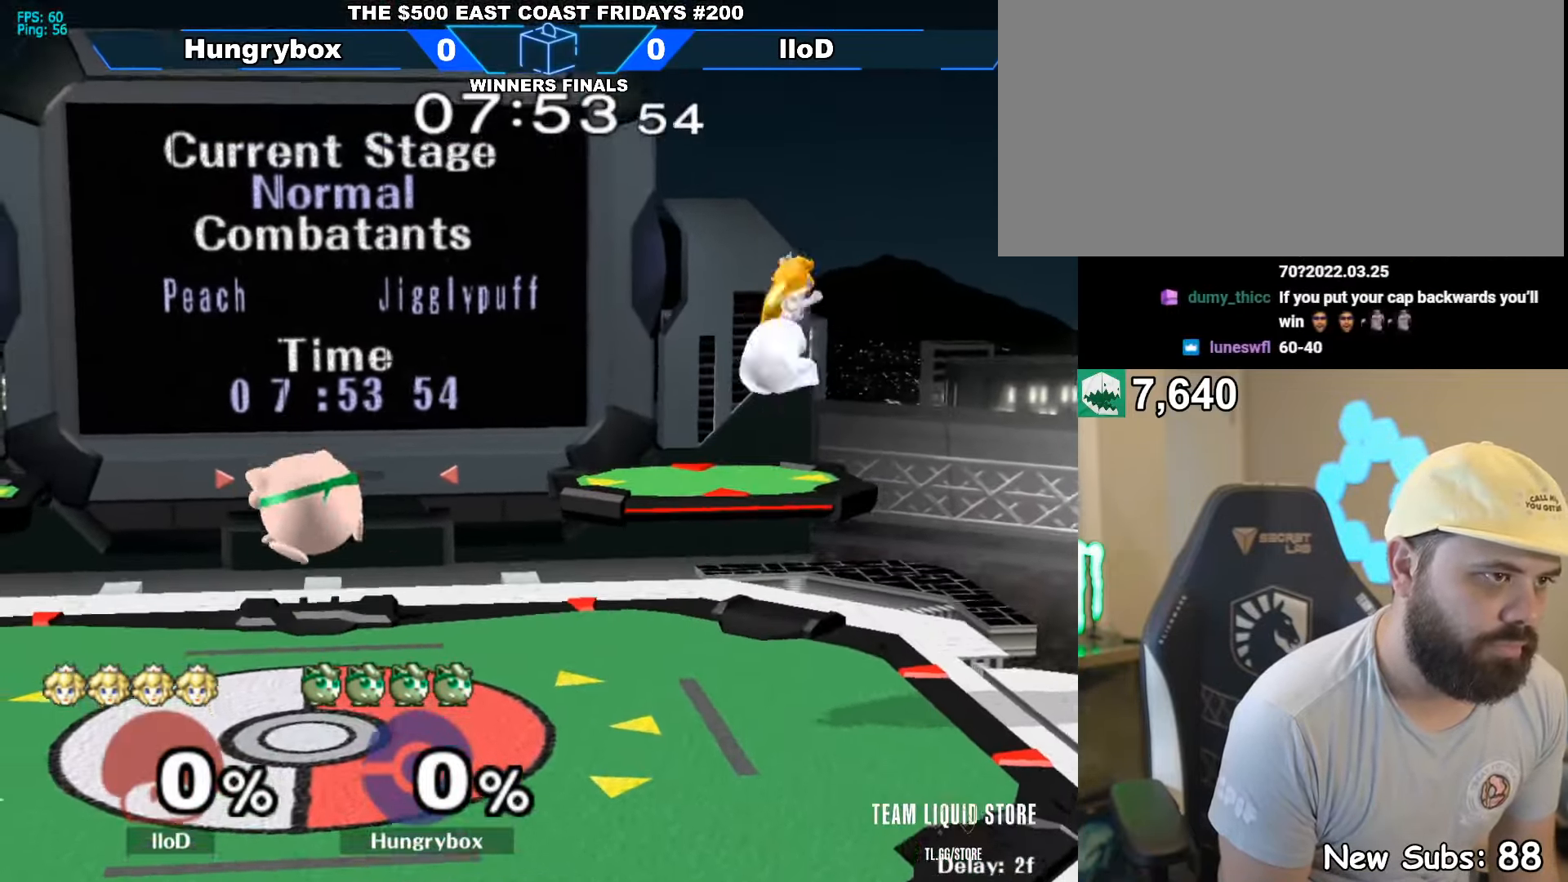
{"buttons": [], "left_stick": "left", "right_stick": "center", "events": [[17, "left_stick", "up-right"], [100, "right_stick", "right"], [217, "left_stick", "left"], [217, "right_stick", "center"]]}
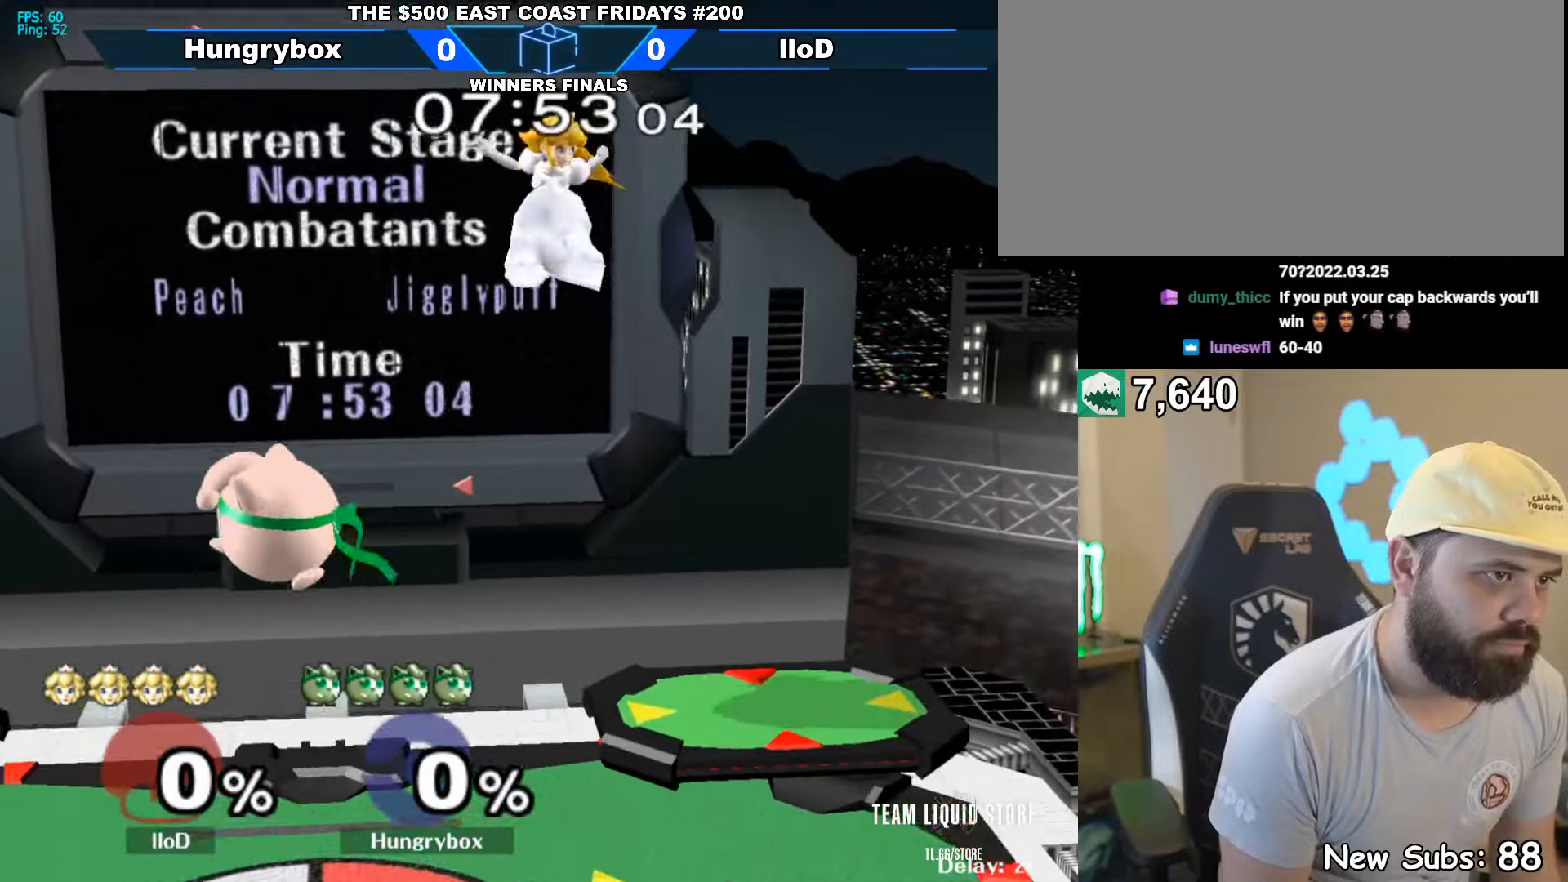
{"buttons": [], "left_stick": "center", "right_stick": "center", "events": [[83, "left_stick", "up-left"], [150, "right_stick", "right"], [250, "right_stick", "center"], [266, "left_stick", "center"], [350, "left_stick", "left"], [500, "left_stick", "center"]]}
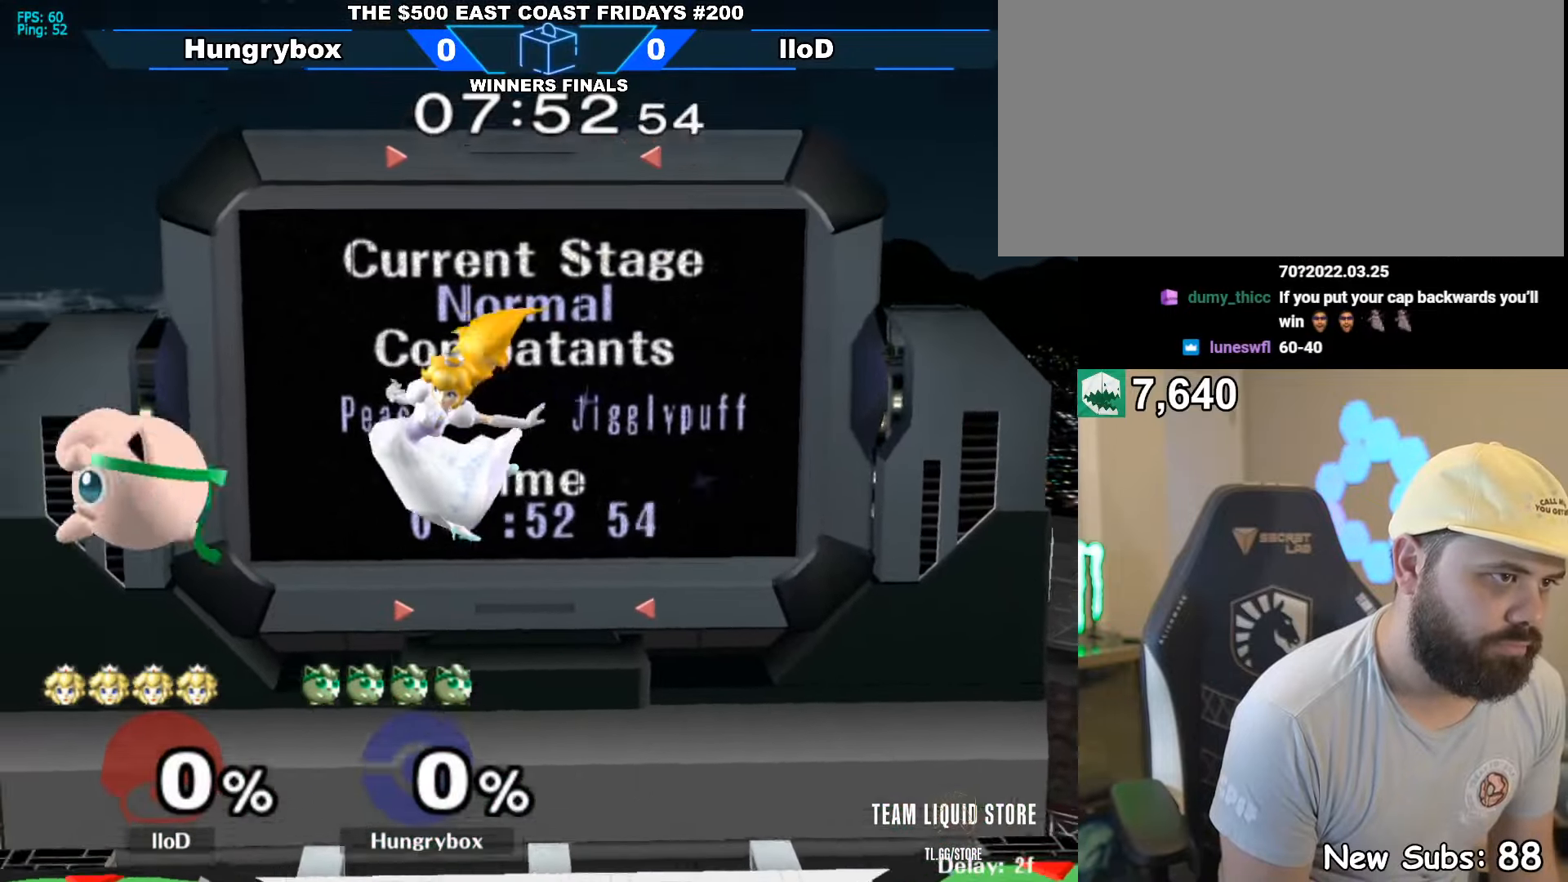
{"buttons": [], "left_stick": "down-left", "right_stick": "center", "events": [[150, "left_stick", "up"], [200, "right_stick", "right"], [300, "left_stick", "down-left"], [300, "right_stick", "center"], [366, "left_stick", "left"], [500, "left_stick", "down-left"]]}
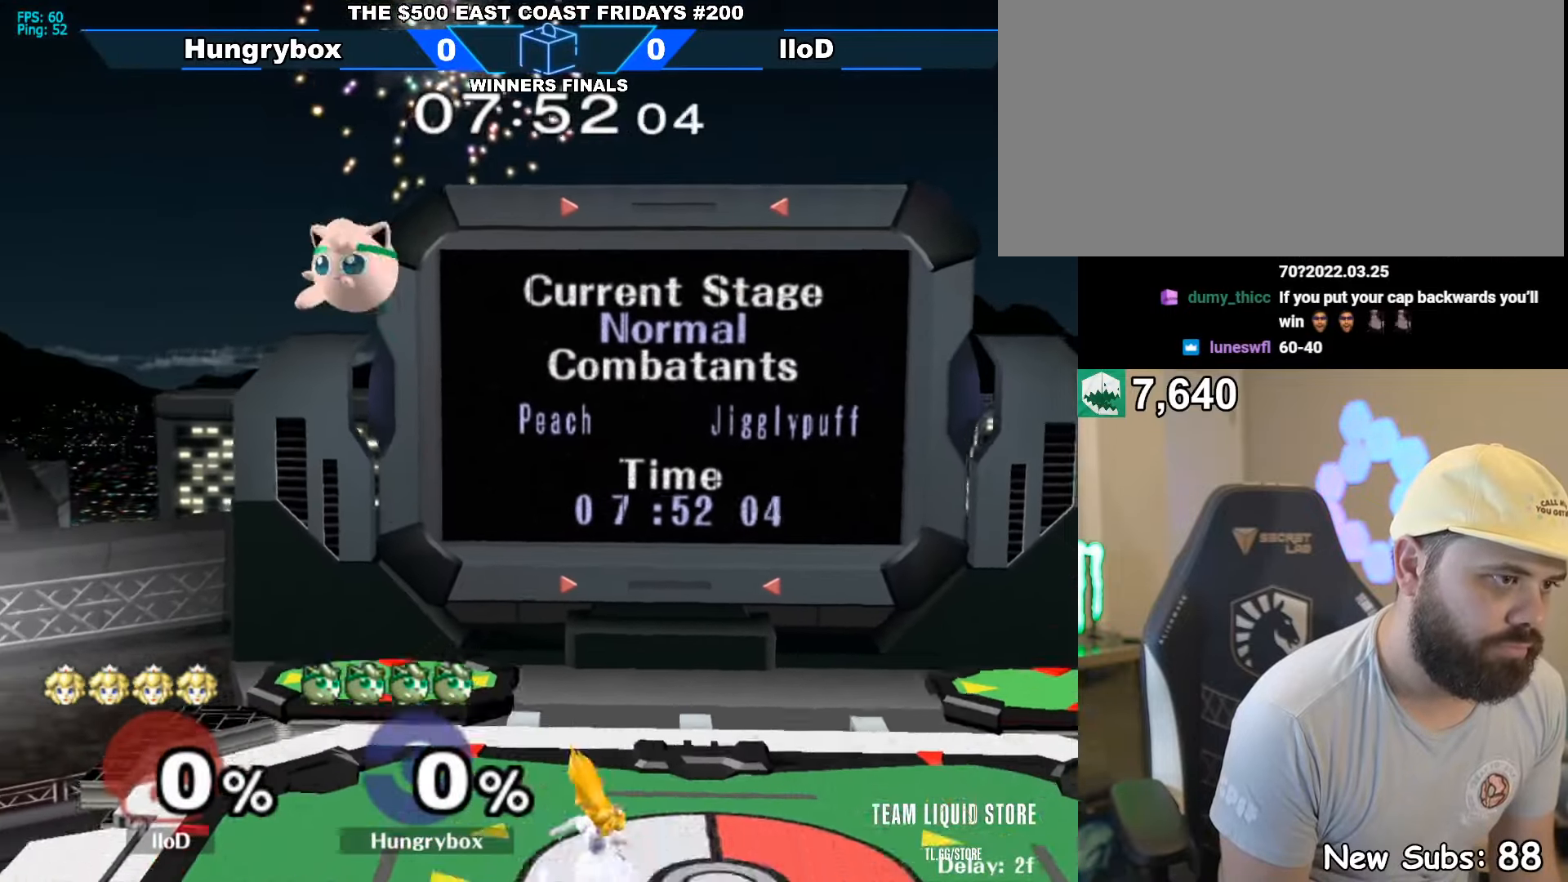
{"buttons": [], "left_stick": "down", "right_stick": "center", "events": [[200, "left_stick", "right"], [316, "right_stick", "right"], [333, "Z", "down"], [400, "Z", "up"], [400, "right_stick", "center"], [433, "Z", "down"], [433, "left_stick", "down"], [500, "Z", "up"]]}
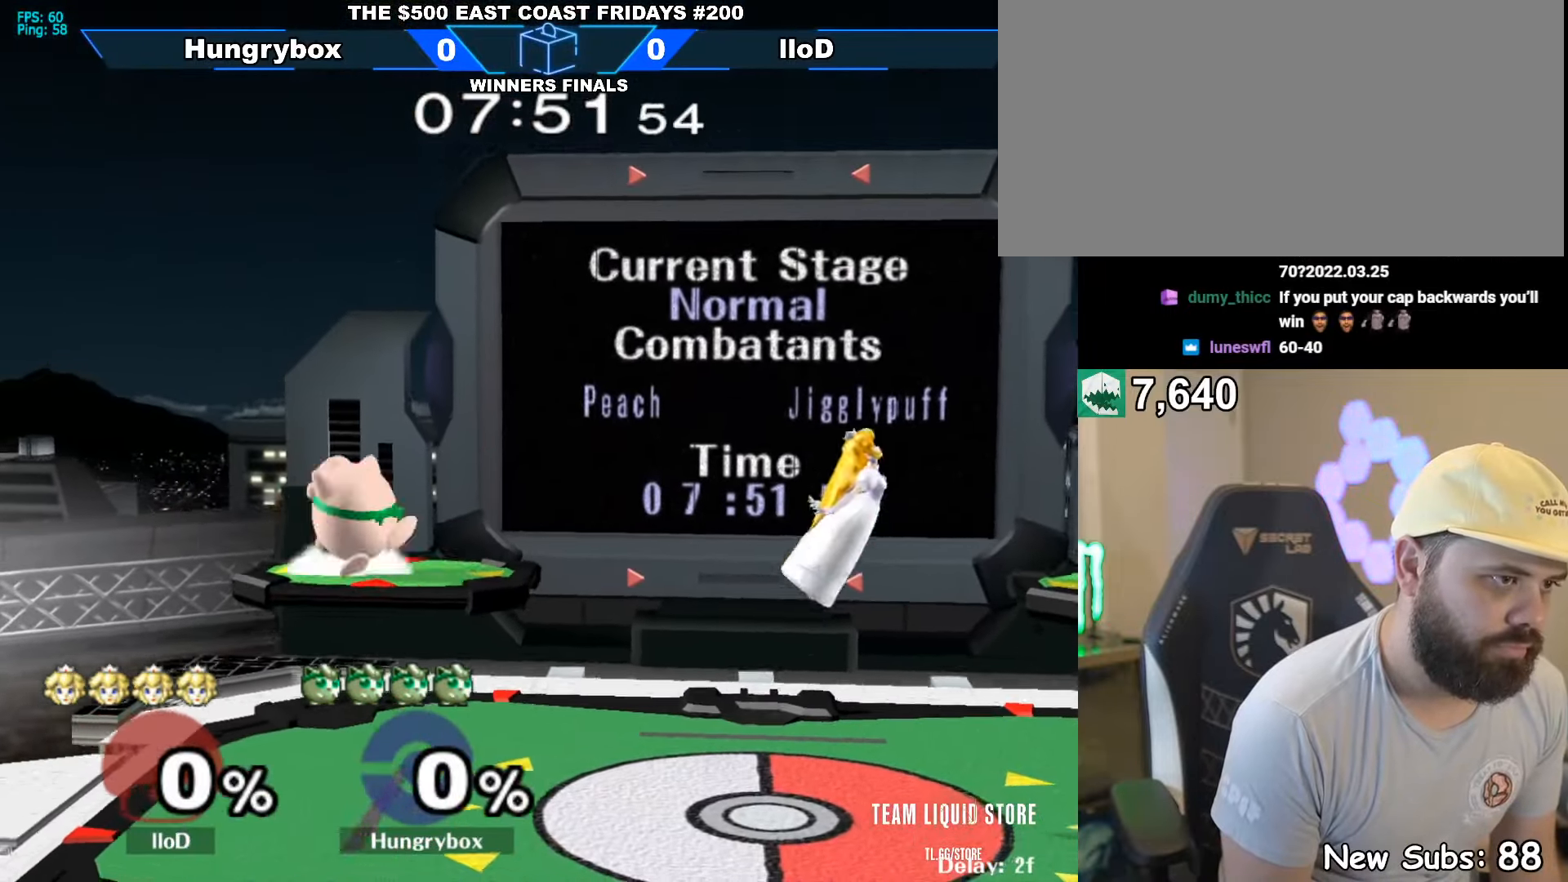
{"buttons": [], "left_stick": "down-left", "right_stick": "center", "events": [[16, "Z", "down"], [66, "Z", "up"], [66, "left_stick", "center"], [150, "left_stick", "up-right"], [300, "left_stick", "right"], [316, "R1", "down"], [316, "Z", "down"], [316, "right_stick", "right"], [366, "R1", "up"], [400, "Z", "up"], [433, "left_stick", "down-left"], [433, "right_stick", "center"]]}
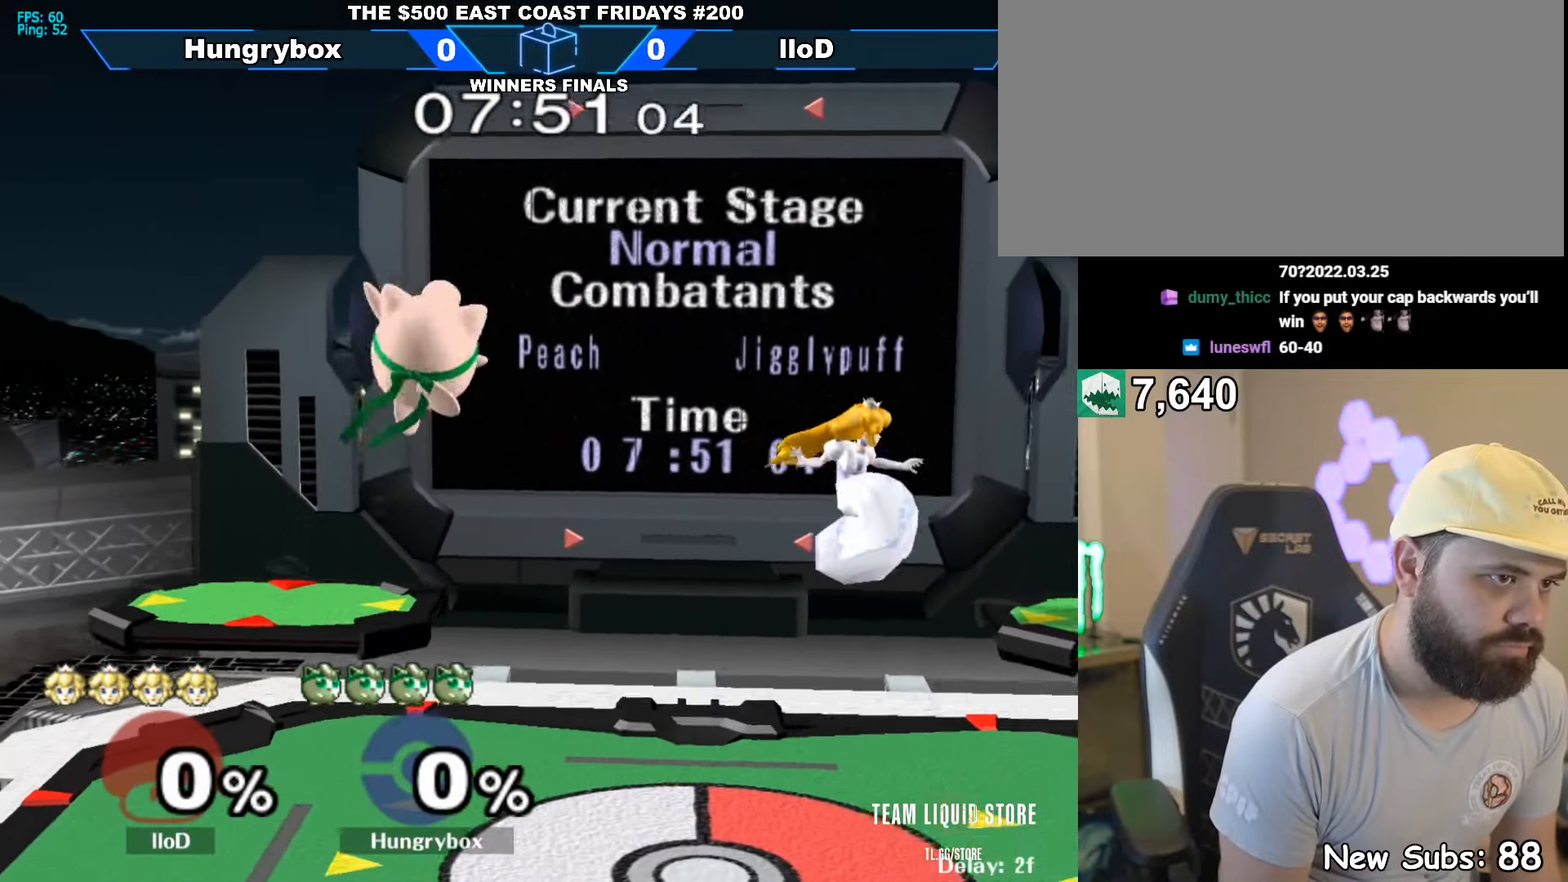
{"buttons": [], "left_stick": "right", "right_stick": "center", "events": [[116, "left_stick", "down-right"], [166, "left_stick", "right"], [300, "left_stick", "down-right"], [433, "left_stick", "right"]]}
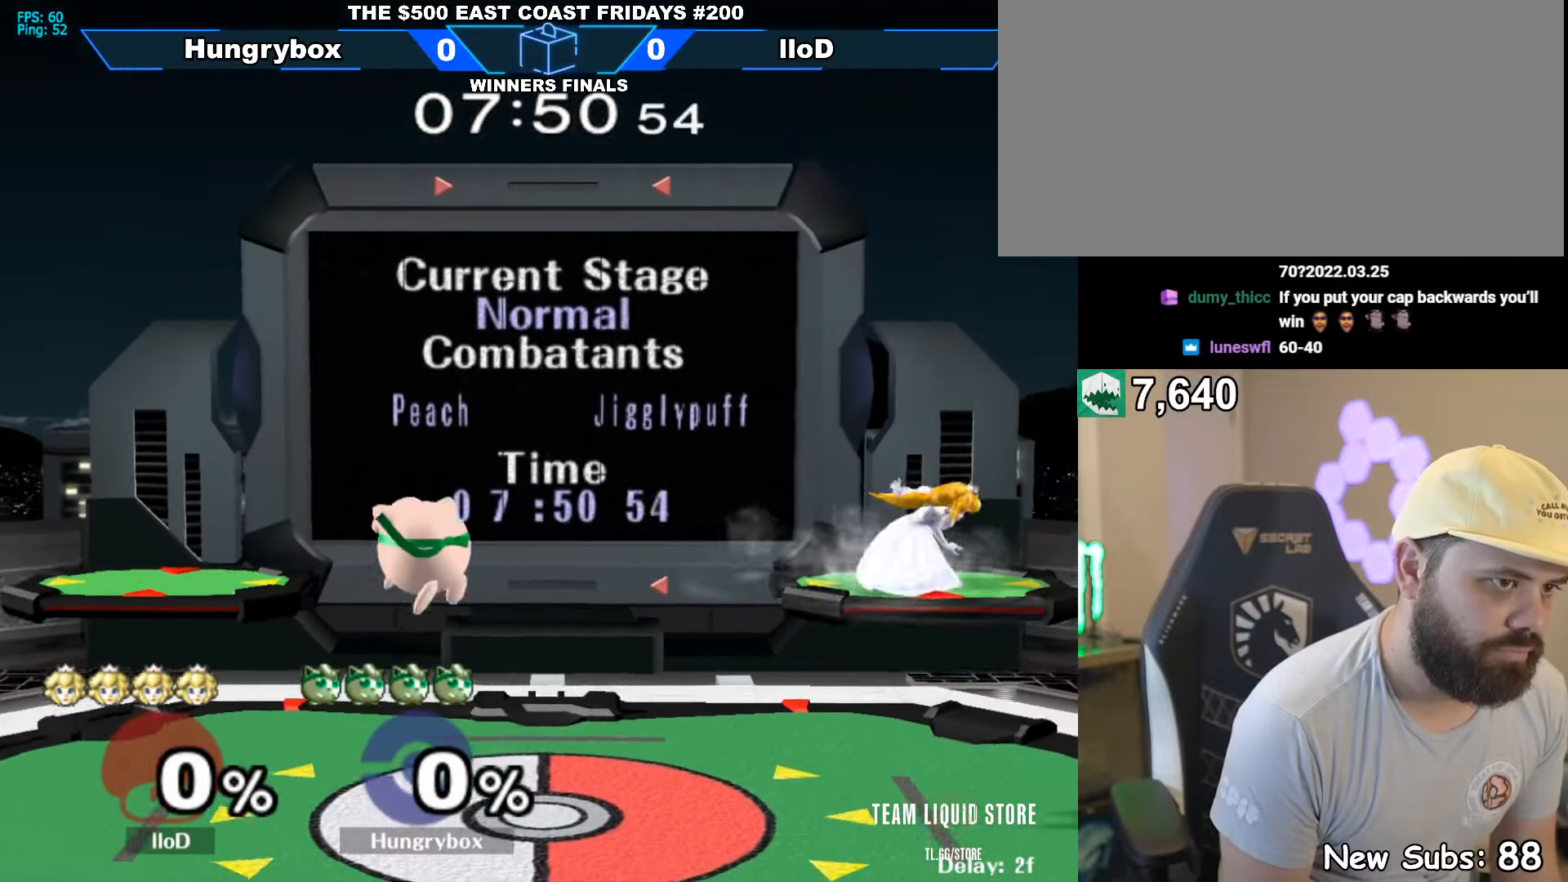
{"buttons": [], "left_stick": "left", "right_stick": "center", "events": [[116, "left_stick", "up-right"], [150, "Z", "down"], [150, "right_stick", "right"], [266, "Z", "up"], [283, "right_stick", "center"], [316, "left_stick", "left"]]}
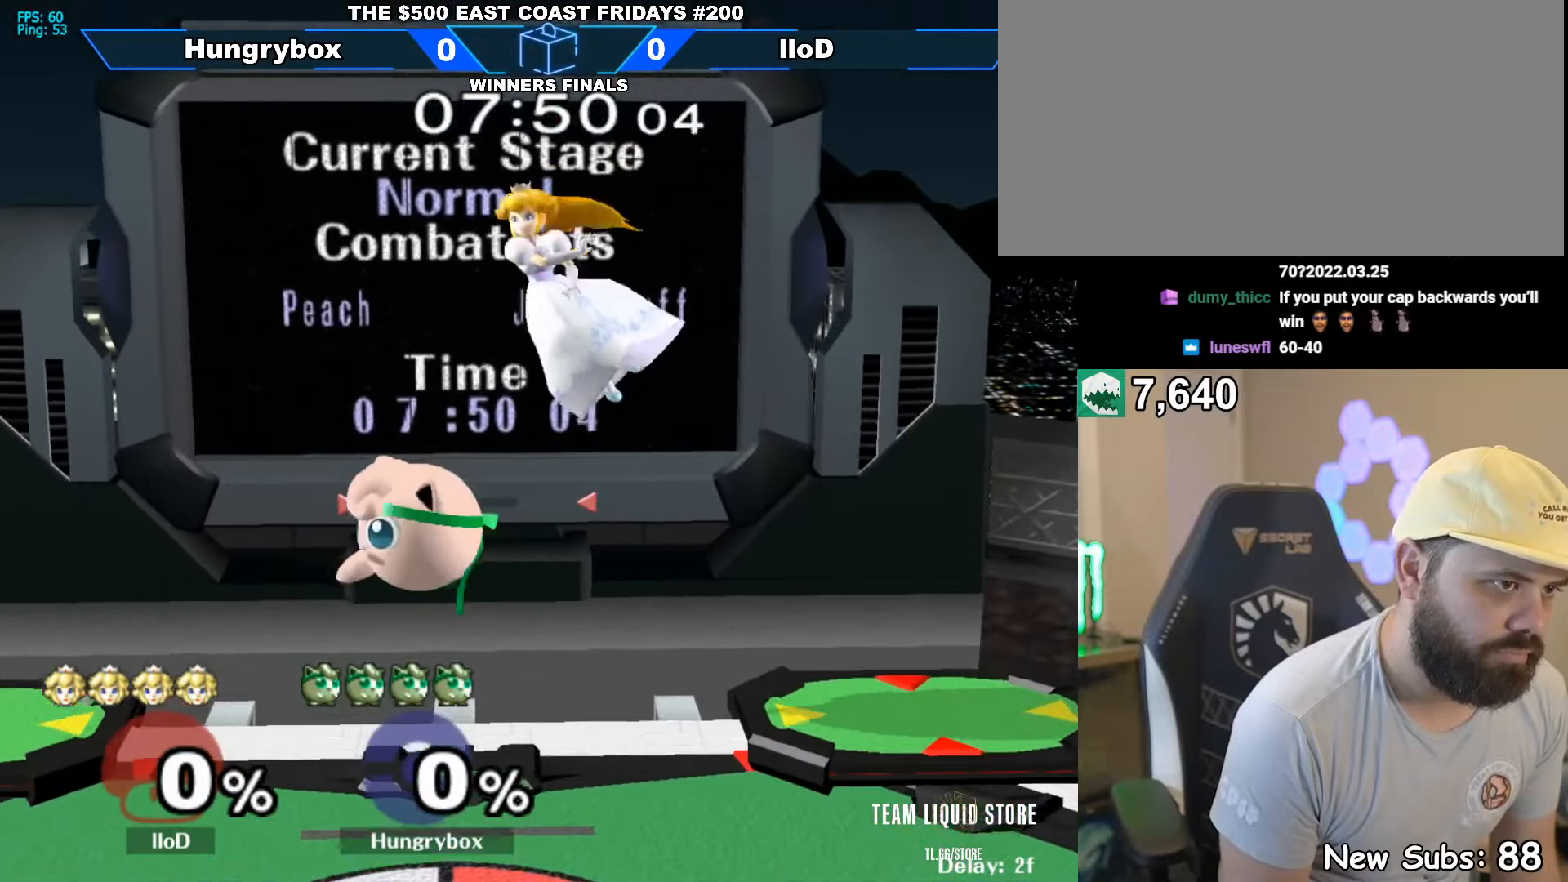
{"buttons": [], "left_stick": "center", "right_stick": "center", "events": [[66, "left_stick", "down-left"], [200, "right_stick", "up"], [216, "R1", "down"], [233, "Z", "down"], [233, "left_stick", "down-right"], [283, "R1", "up"], [283, "Z", "up"], [300, "right_stick", "center"], [350, "Z", "down"], [383, "Z", "up"], [433, "Z", "down"], [466, "left_stick", "center"], [500, "Z", "up"]]}
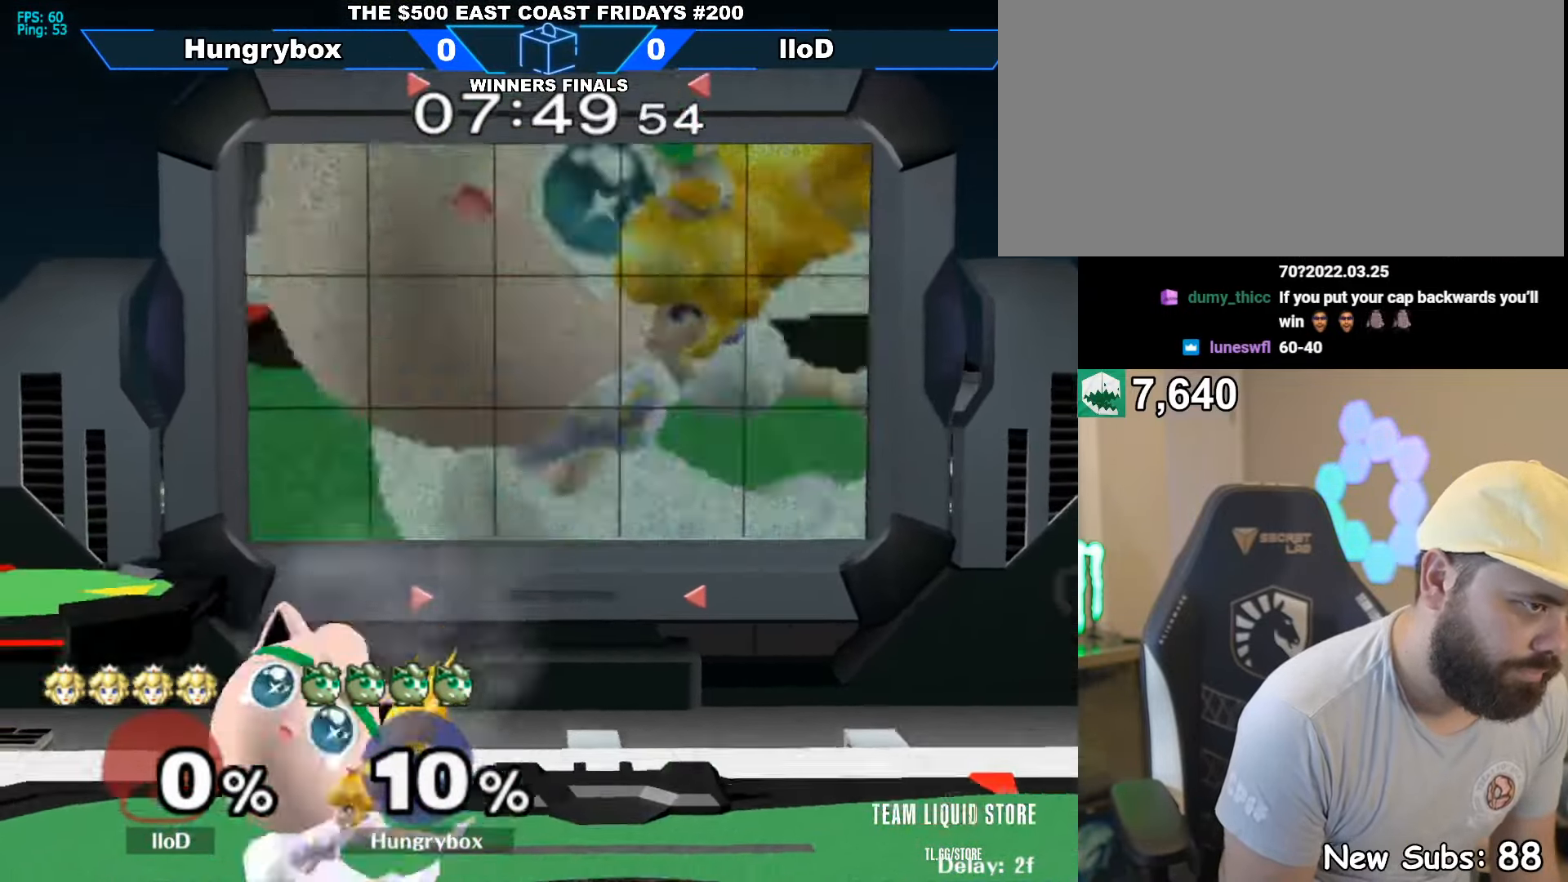
{"buttons": ["R1"], "left_stick": "center", "right_stick": "center", "events": [[33, "Z", "down"], [100, "Z", "up"], [166, "Z", "down"], [233, "Z", "up"], [283, "Z", "down"], [350, "Z", "up"], [383, "Z", "down"], [400, "R1", "down"], [416, "Z", "up"]]}
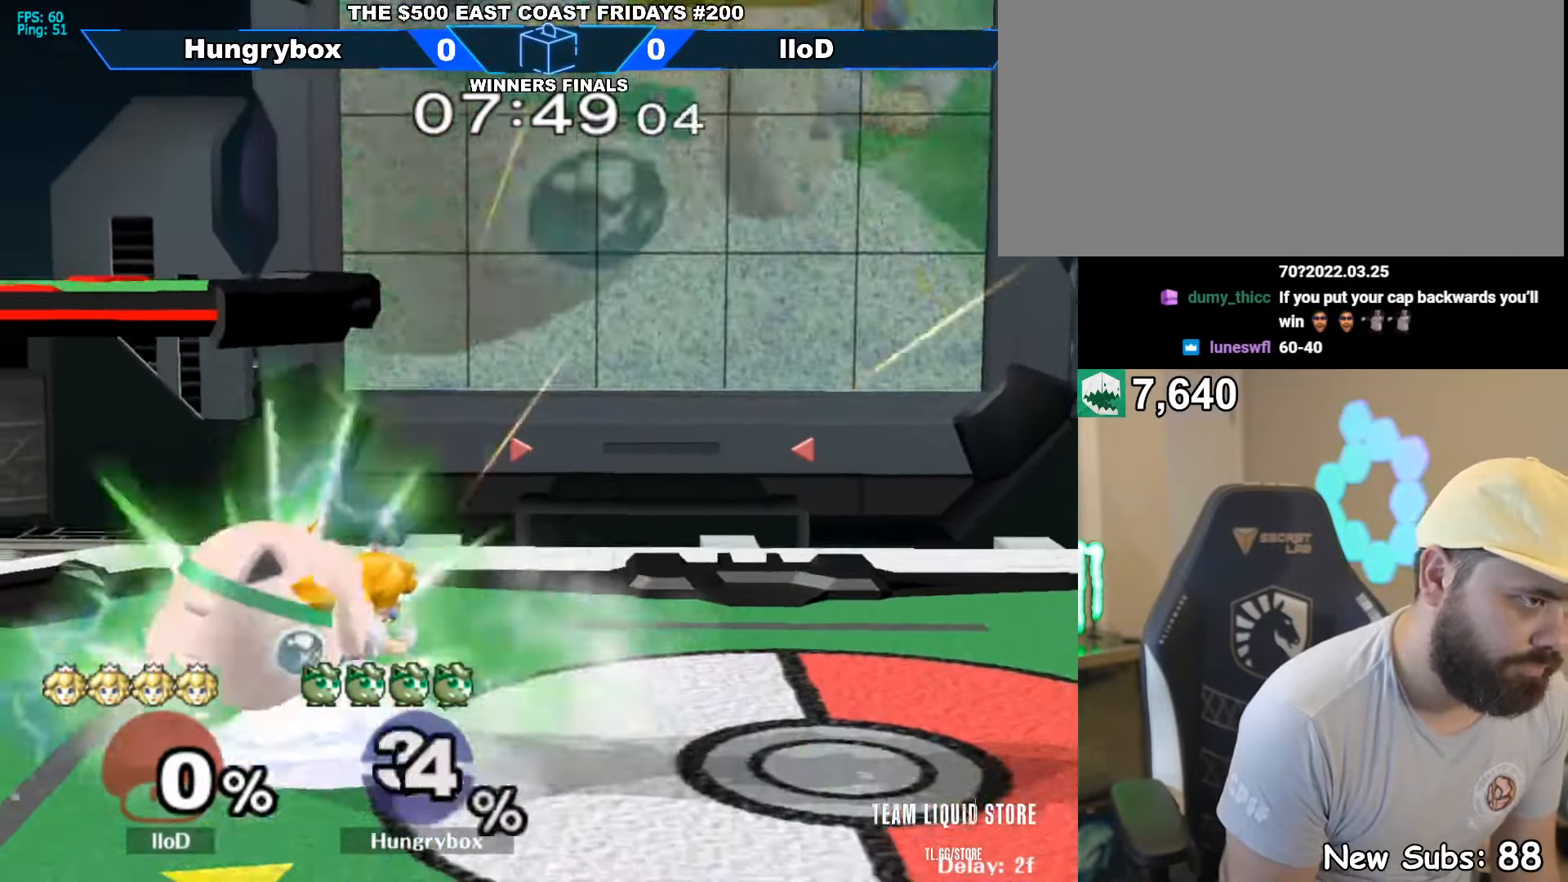
{"buttons": [], "left_stick": "left", "right_stick": "center", "events": [[166, "R1", "up"], [350, "left_stick", "left"]]}
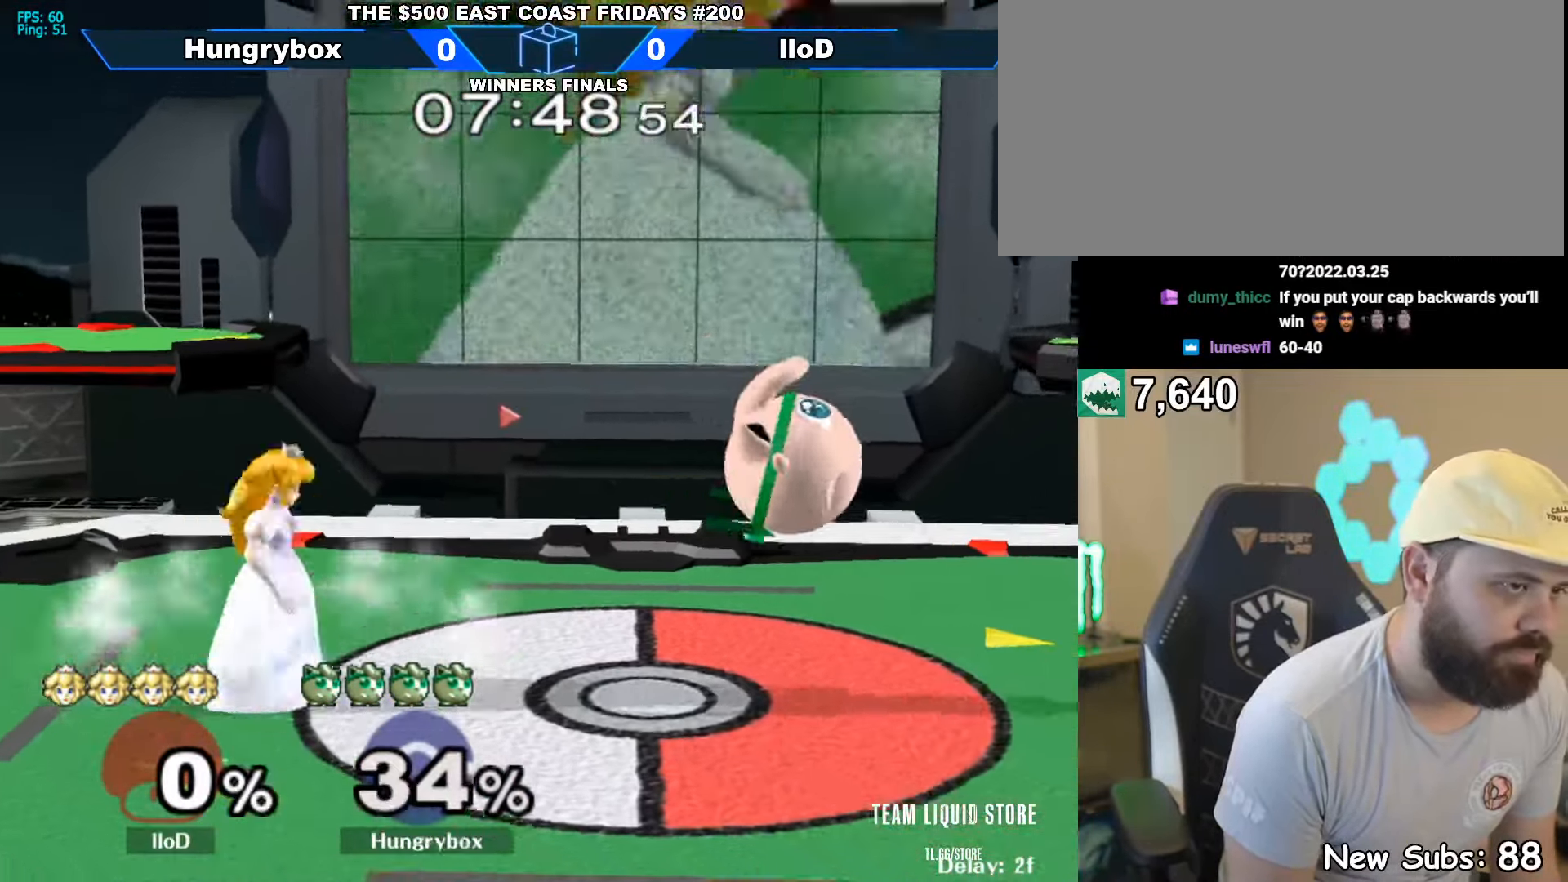
{"buttons": [], "left_stick": "left", "right_stick": "center", "events": [[116, "right_stick", "left"], [150, "Z", "down"], [233, "Z", "up"], [233, "right_stick", "center"], [266, "Z", "down"], [300, "left_stick", "right"], [333, "Z", "up"], [433, "left_stick", "left"]]}
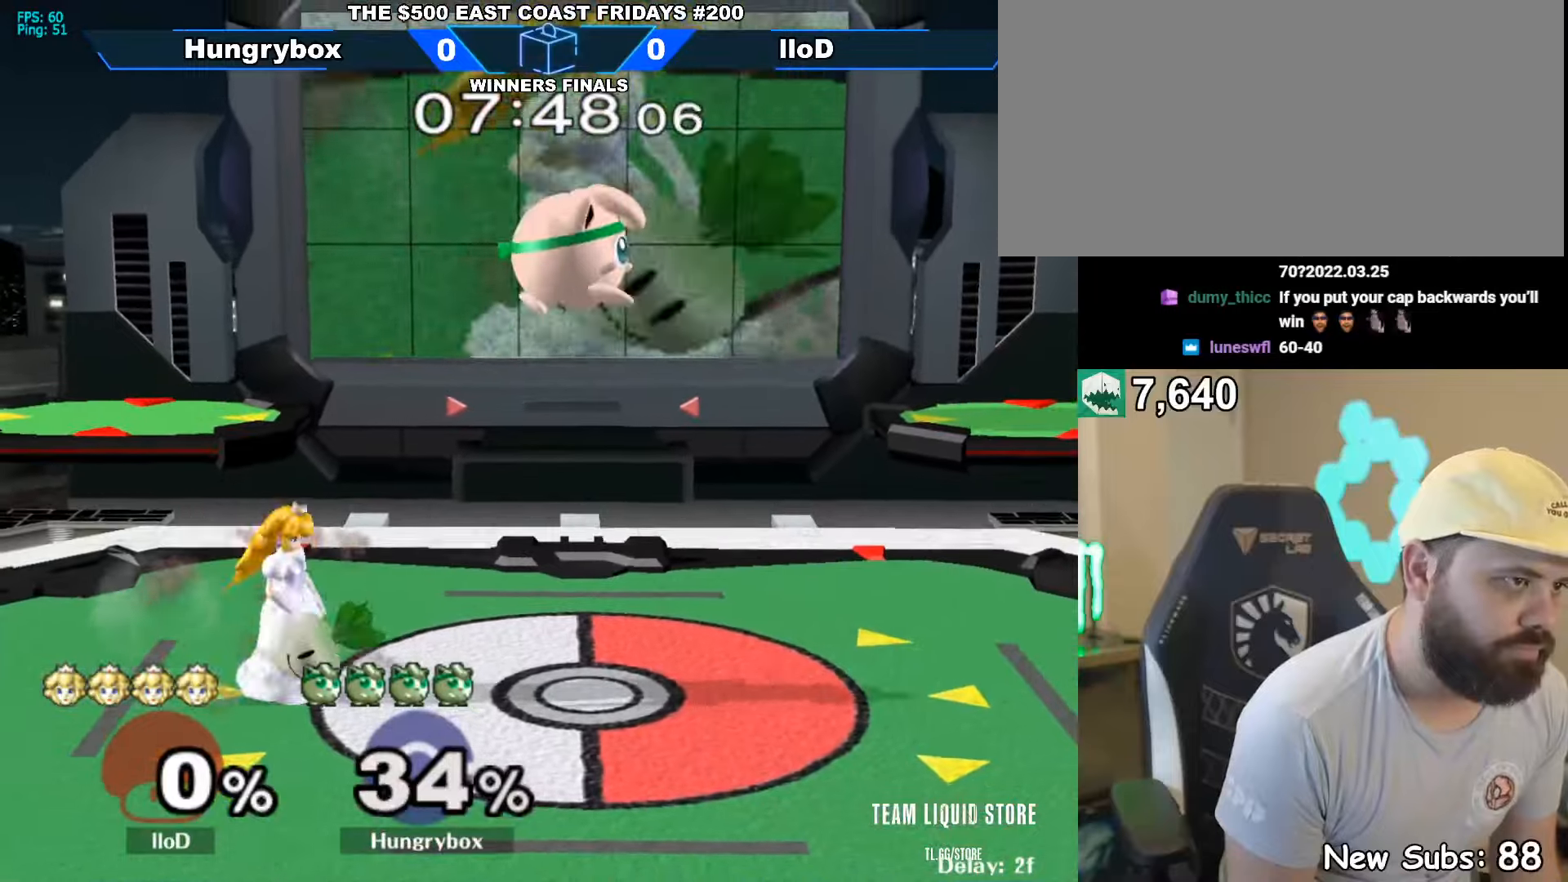
{"buttons": [], "left_stick": "center", "right_stick": "center", "events": [[67, "left_stick", "down-left"], [167, "Z", "down"], [167, "left_stick", "left"], [267, "Z", "up"], [317, "Z", "down"], [367, "Z", "up"], [433, "Z", "down"], [500, "Z", "up"], [500, "left_stick", "center"]]}
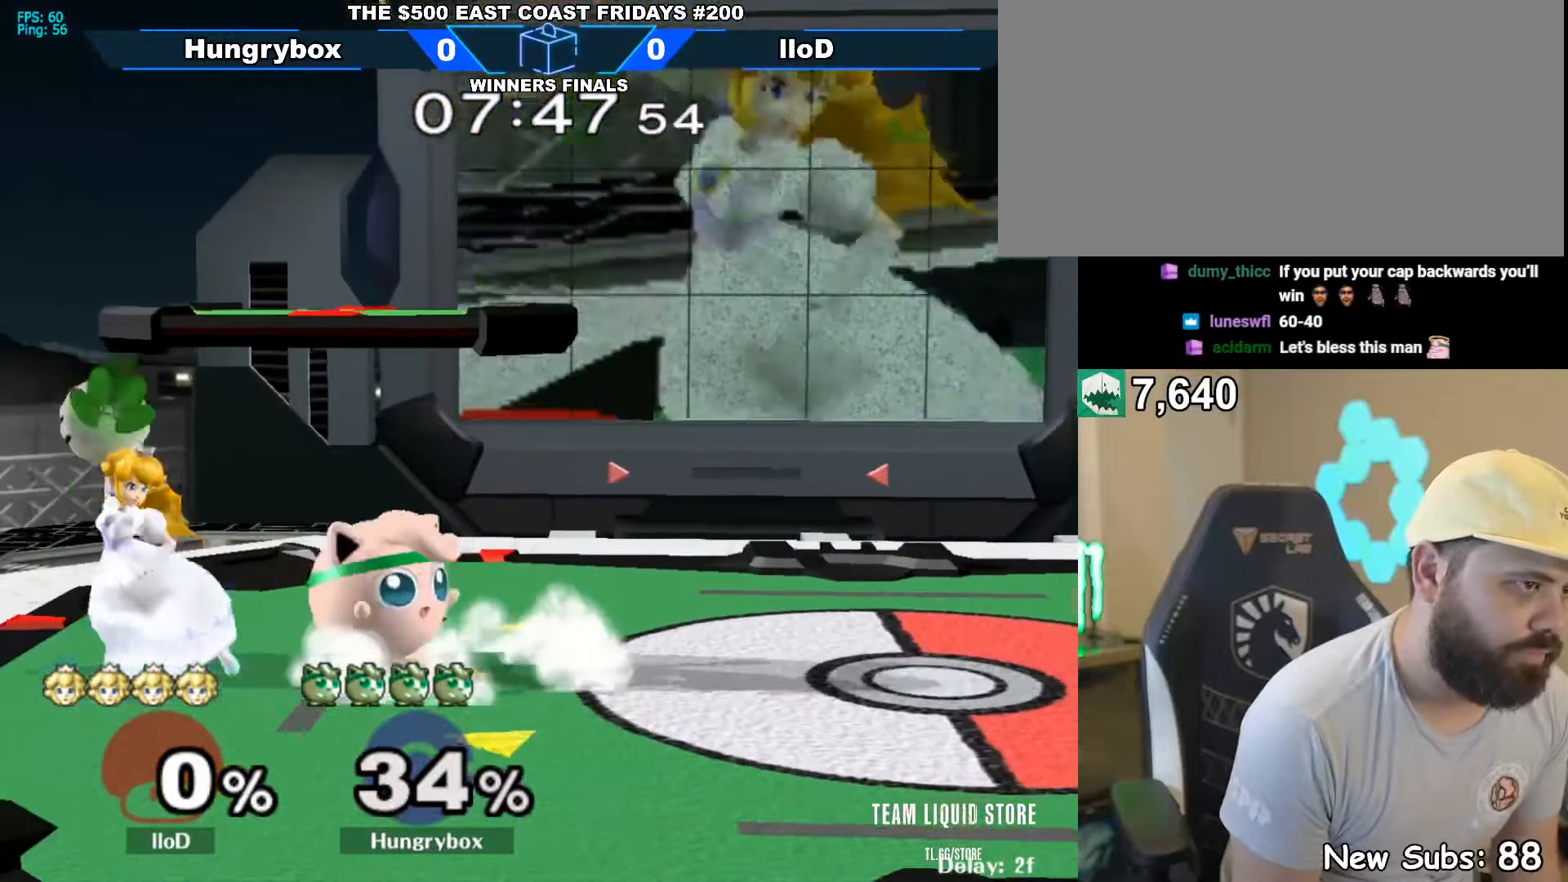
{"buttons": ["R1"], "left_stick": "center", "right_stick": "center", "events": [[33, "R1", "down"], [383, "left_stick", "right"], [450, "left_stick", "center"]]}
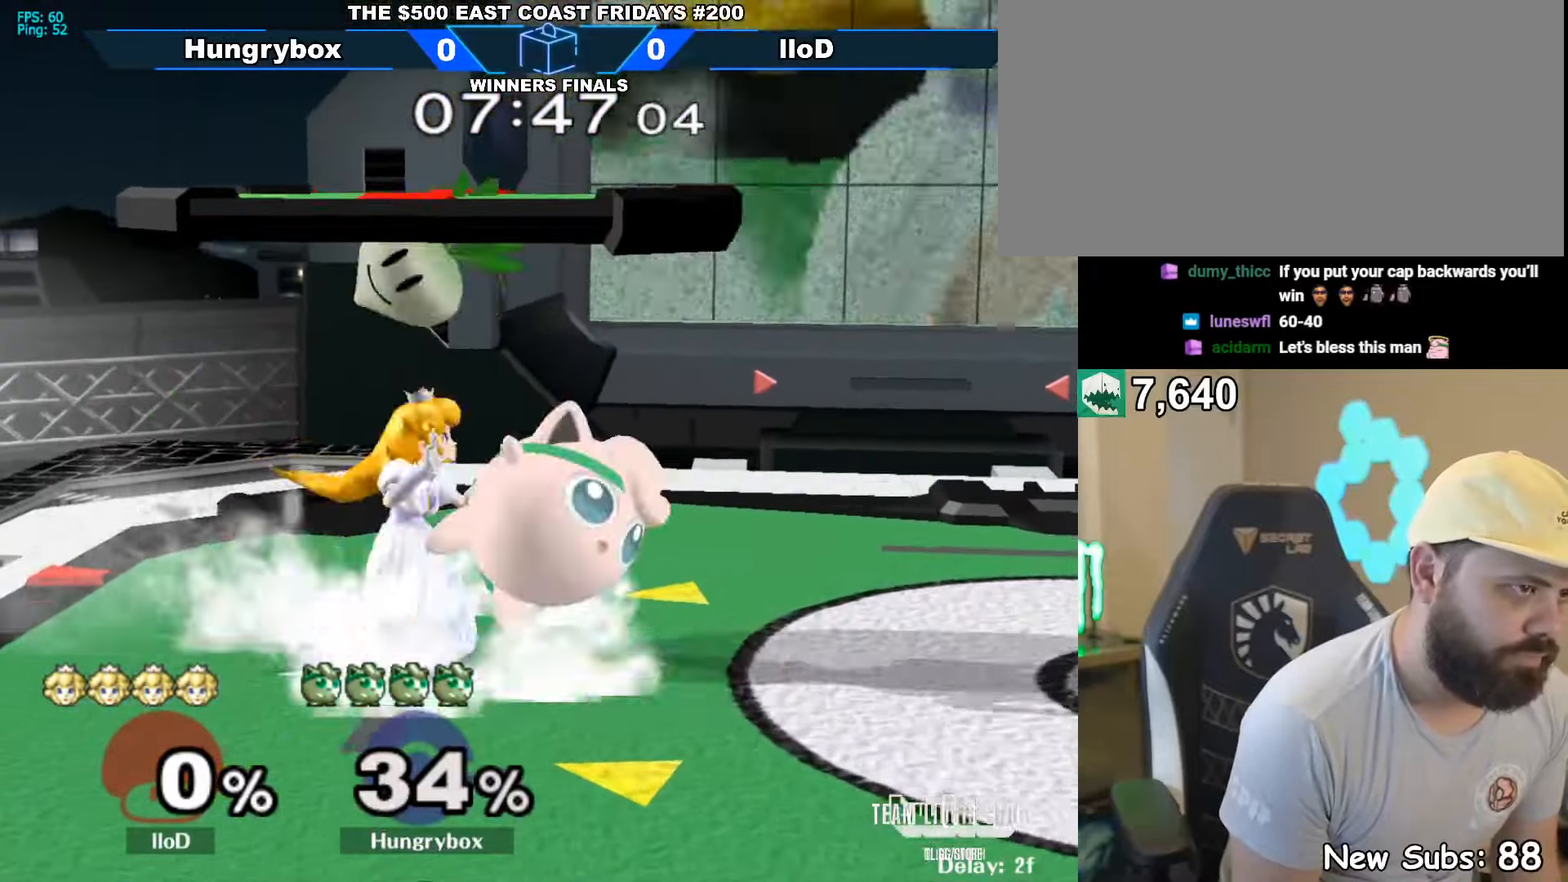
{"buttons": ["R1"], "left_stick": "center", "right_stick": "center", "events": [[33, "left_stick", "right"], [50, "R1", "up"], [333, "R1", "down"], [417, "left_stick", "center"]]}
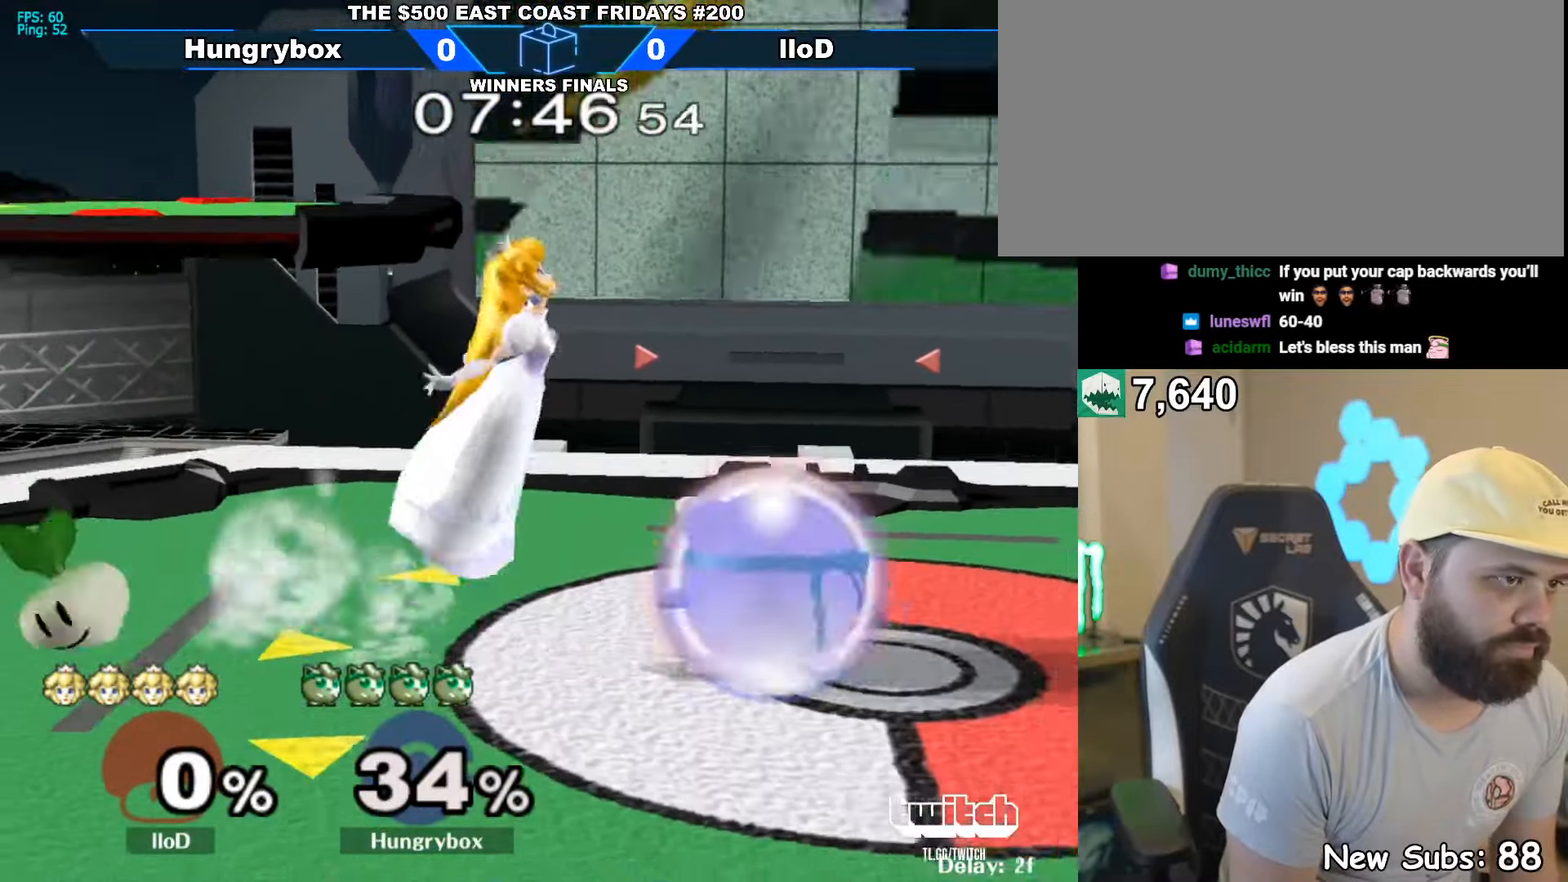
{"buttons": ["R1"], "left_stick": "center", "right_stick": "center", "events": []}
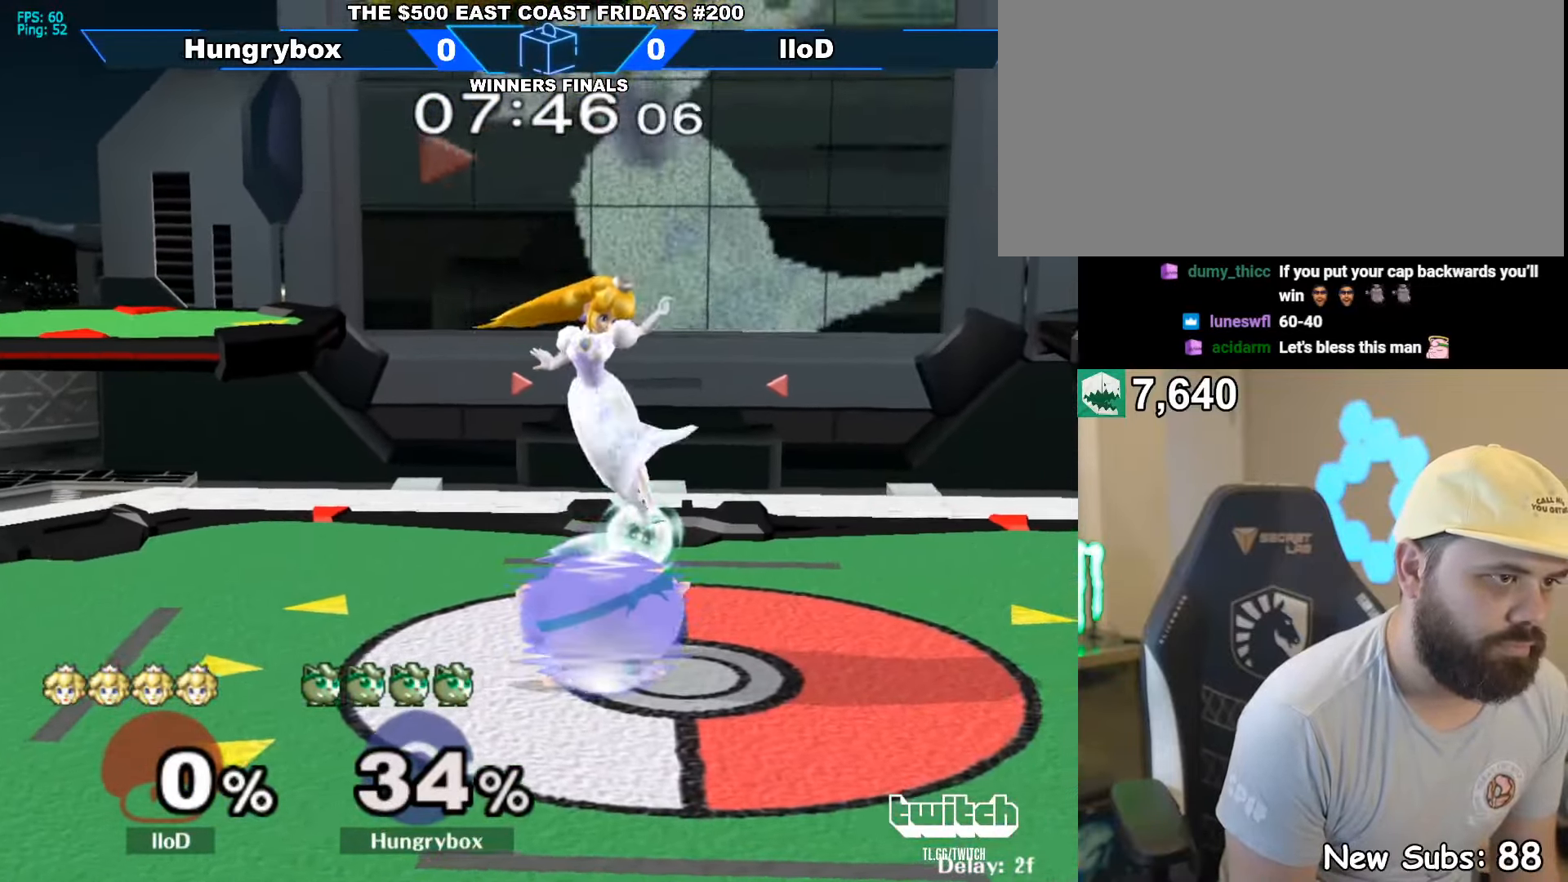
{"buttons": [], "left_stick": "right", "right_stick": "center", "events": [[300, "left_stick", "right"], [400, "left_stick", "center"], [450, "R1", "up"], [450, "left_stick", "right"]]}
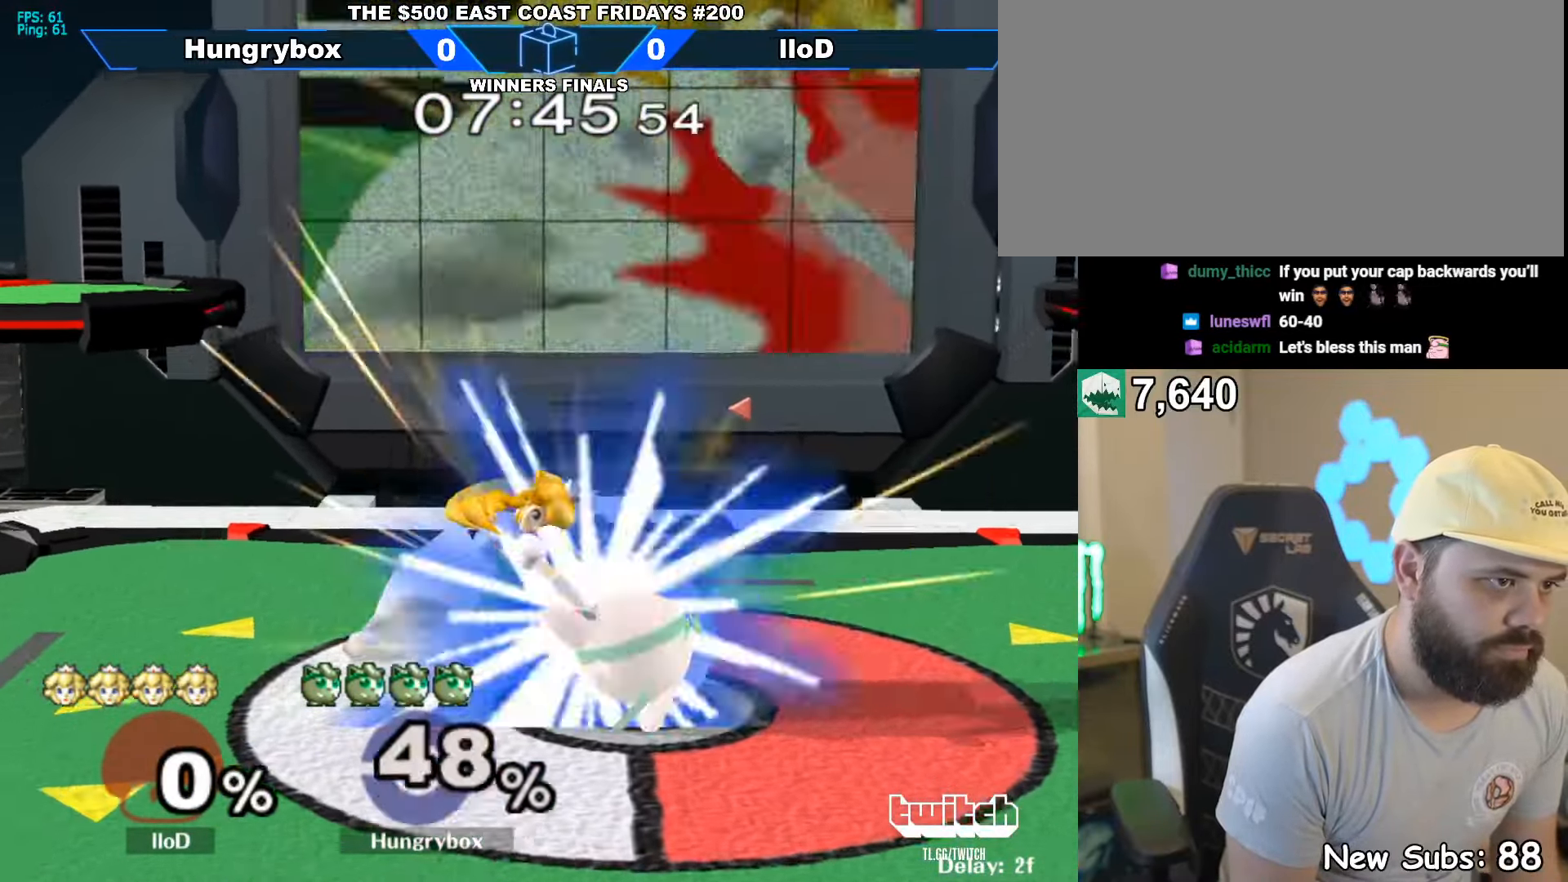
{"buttons": [], "left_stick": "left", "right_stick": "center", "events": [[233, "left_stick", "center"], [467, "left_stick", "left"]]}
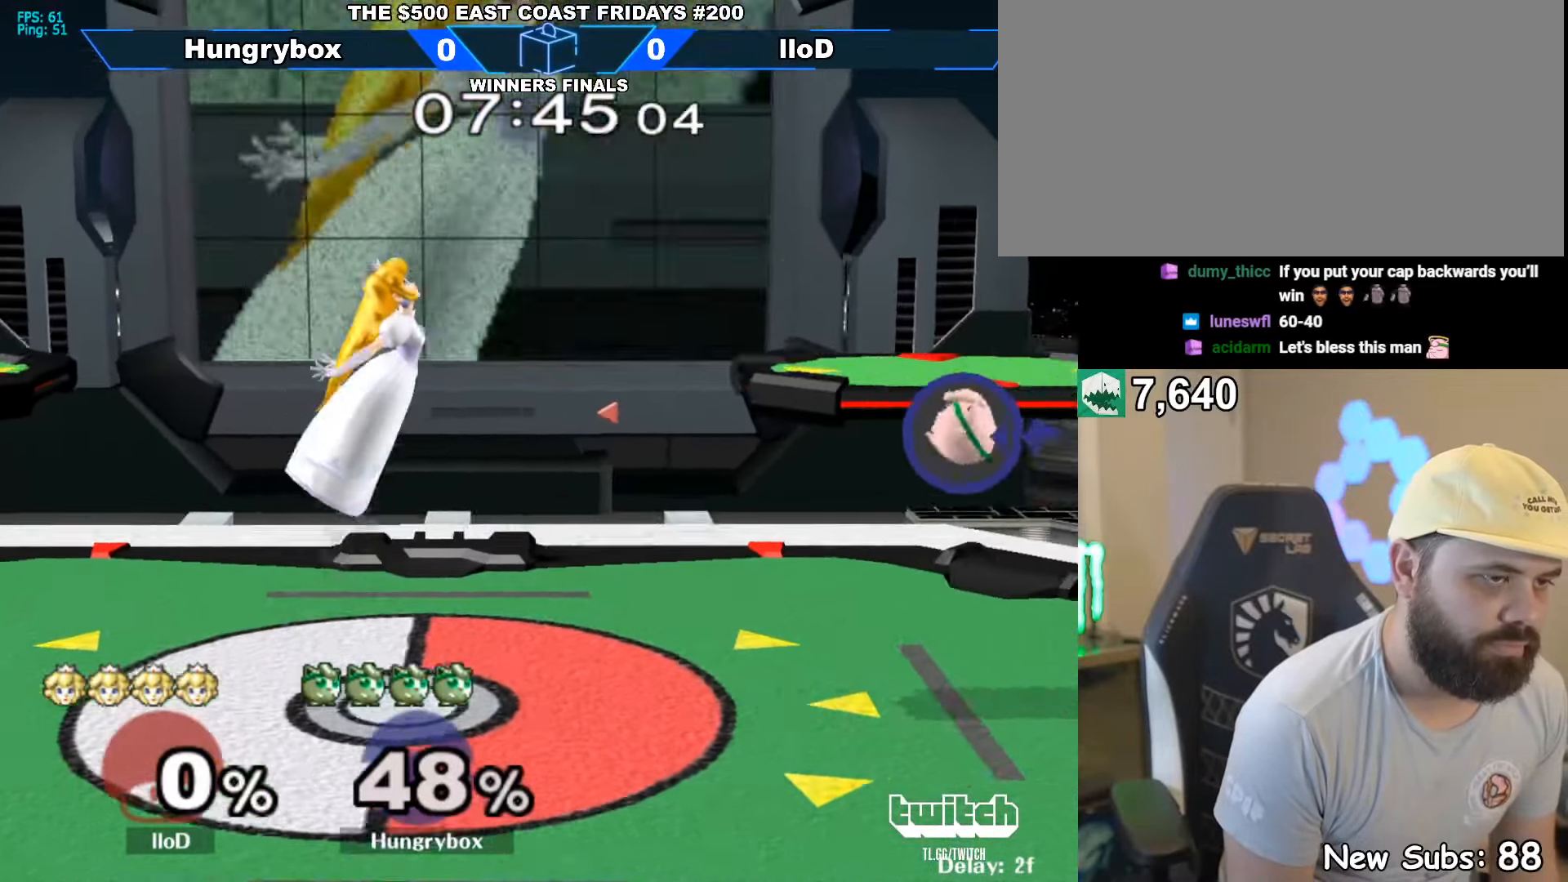
{"buttons": [], "left_stick": "center", "right_stick": "center", "events": [[267, "Y", "down"], [433, "Y", "up"], [500, "left_stick", "center"]]}